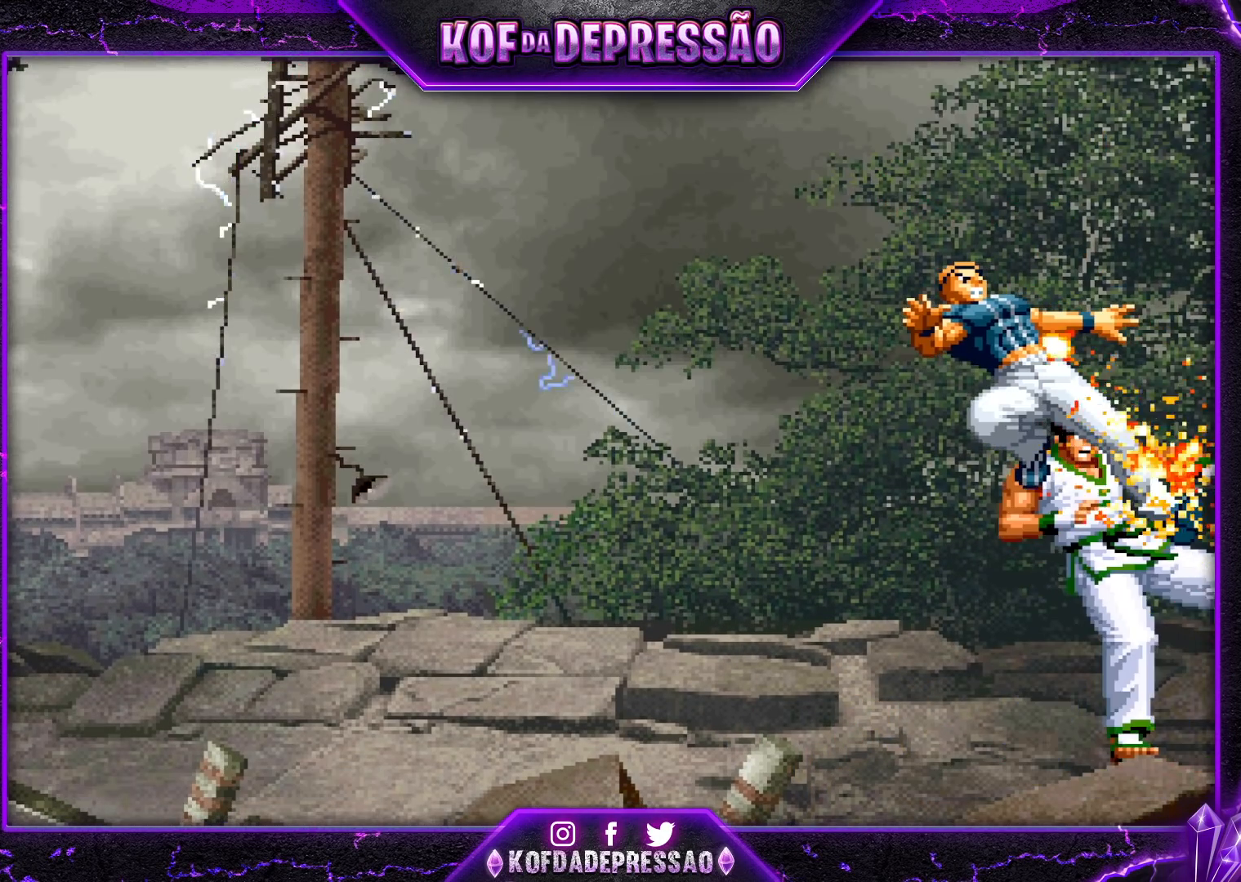
Gameplay with a controller (arcade stick); each line is a JSON object with the inputs held at the frame after it. "events" lists button and stick changes between this image and that frame as [ms after this image, input, new state], when the widget could be followed in between. Not read: L3 R3.
{"buttons": [], "left_stick": "center", "events": [[267, "left_stick", "center"], [300, "TRIANGLE", "down"], [367, "TRIANGLE", "up"], [417, "TRIANGLE", "down"], [483, "TRIANGLE", "up"]]}
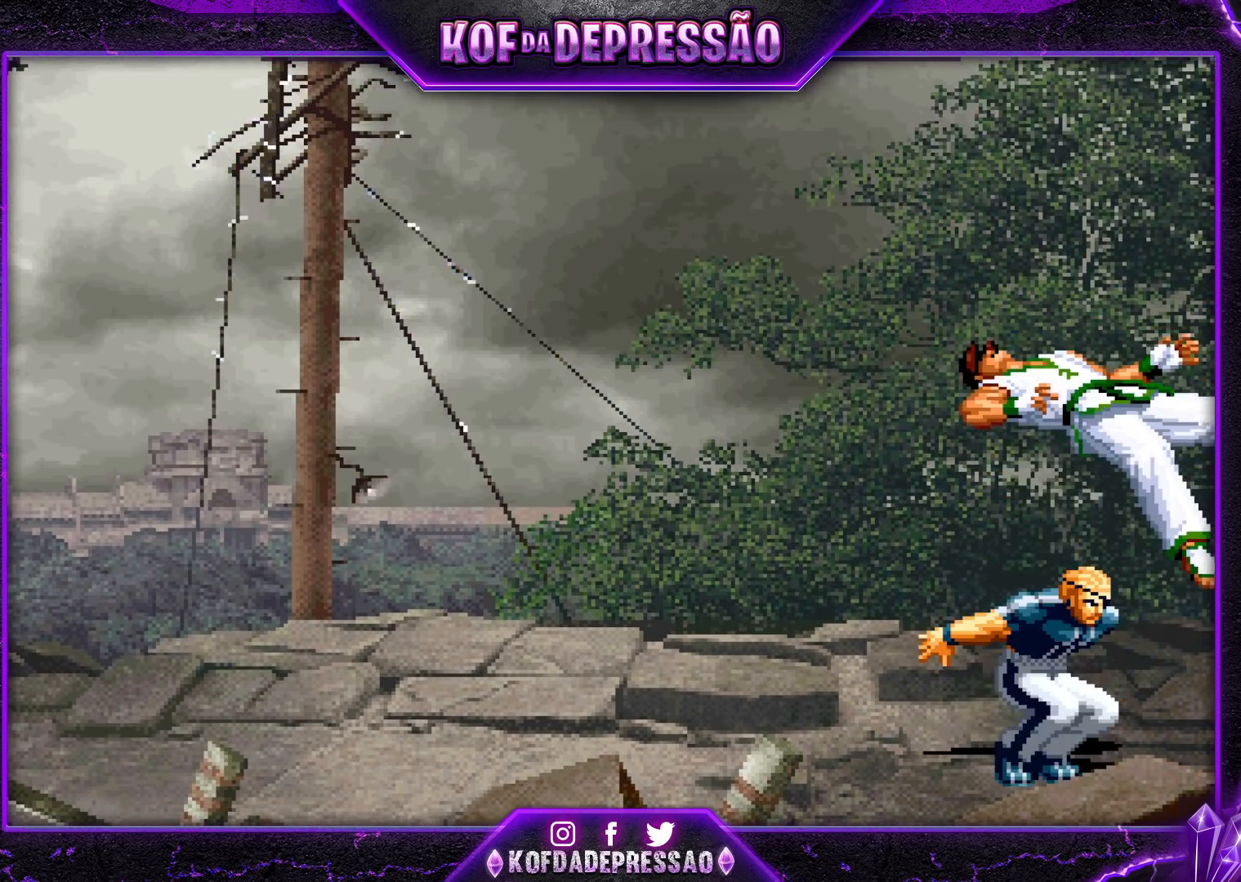
{"buttons": [], "left_stick": "center", "events": []}
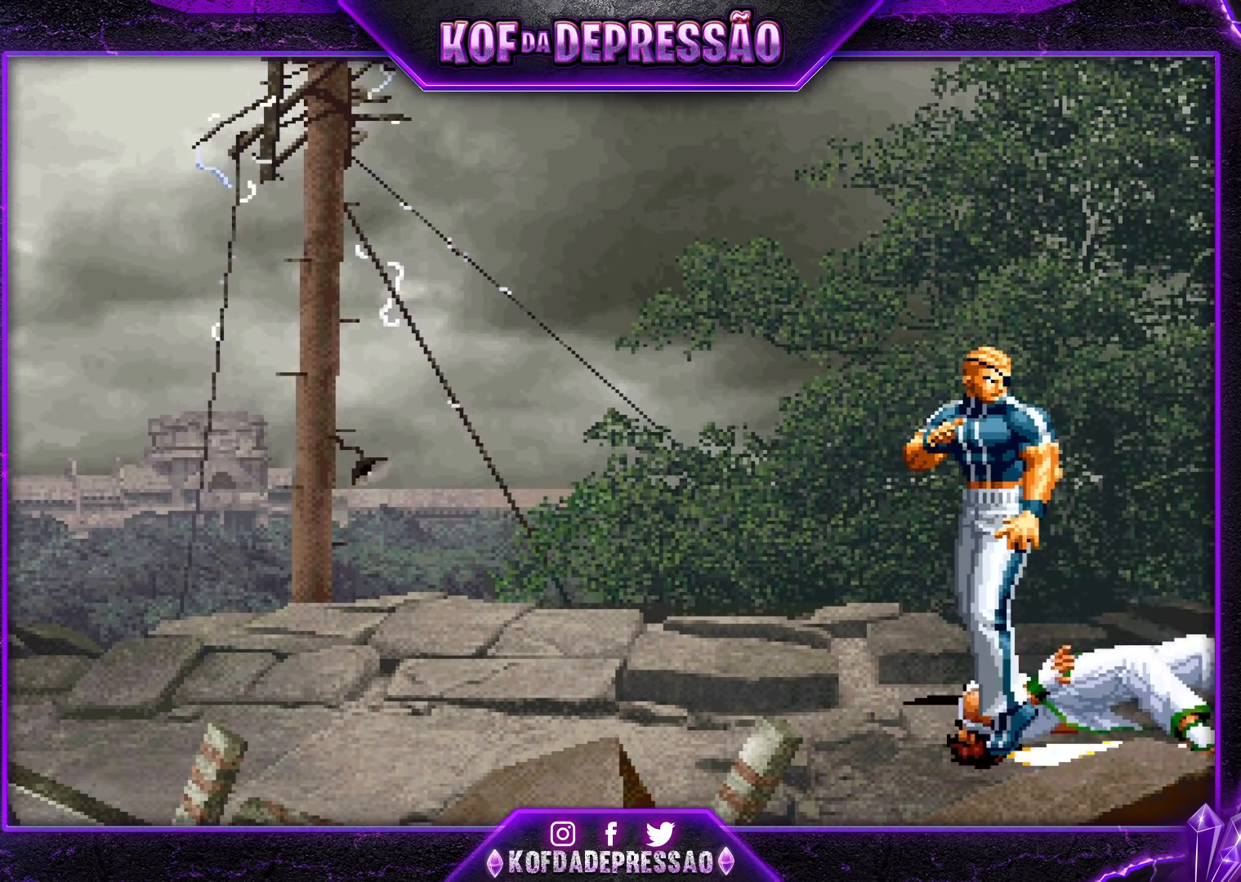
{"buttons": [], "left_stick": "center", "events": []}
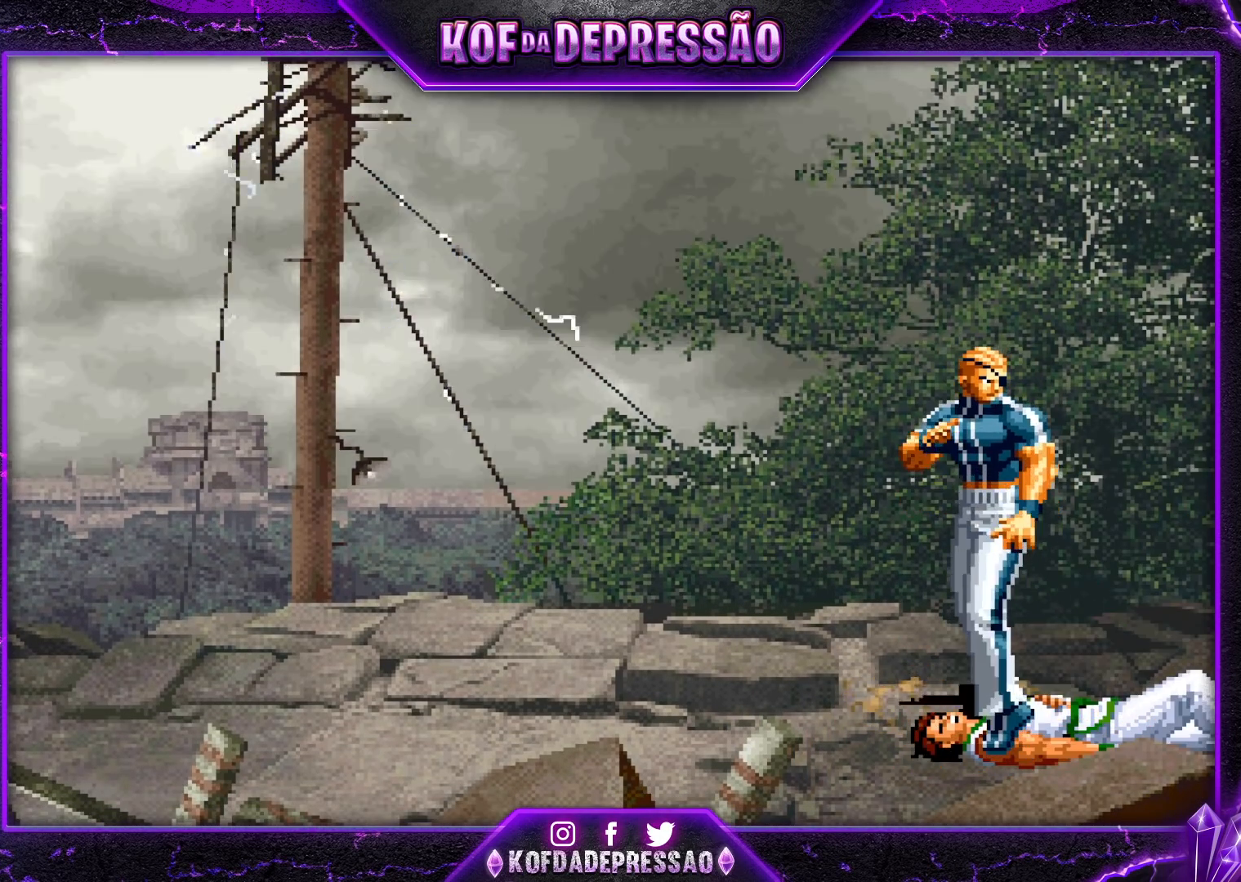
{"buttons": [], "left_stick": "center", "events": []}
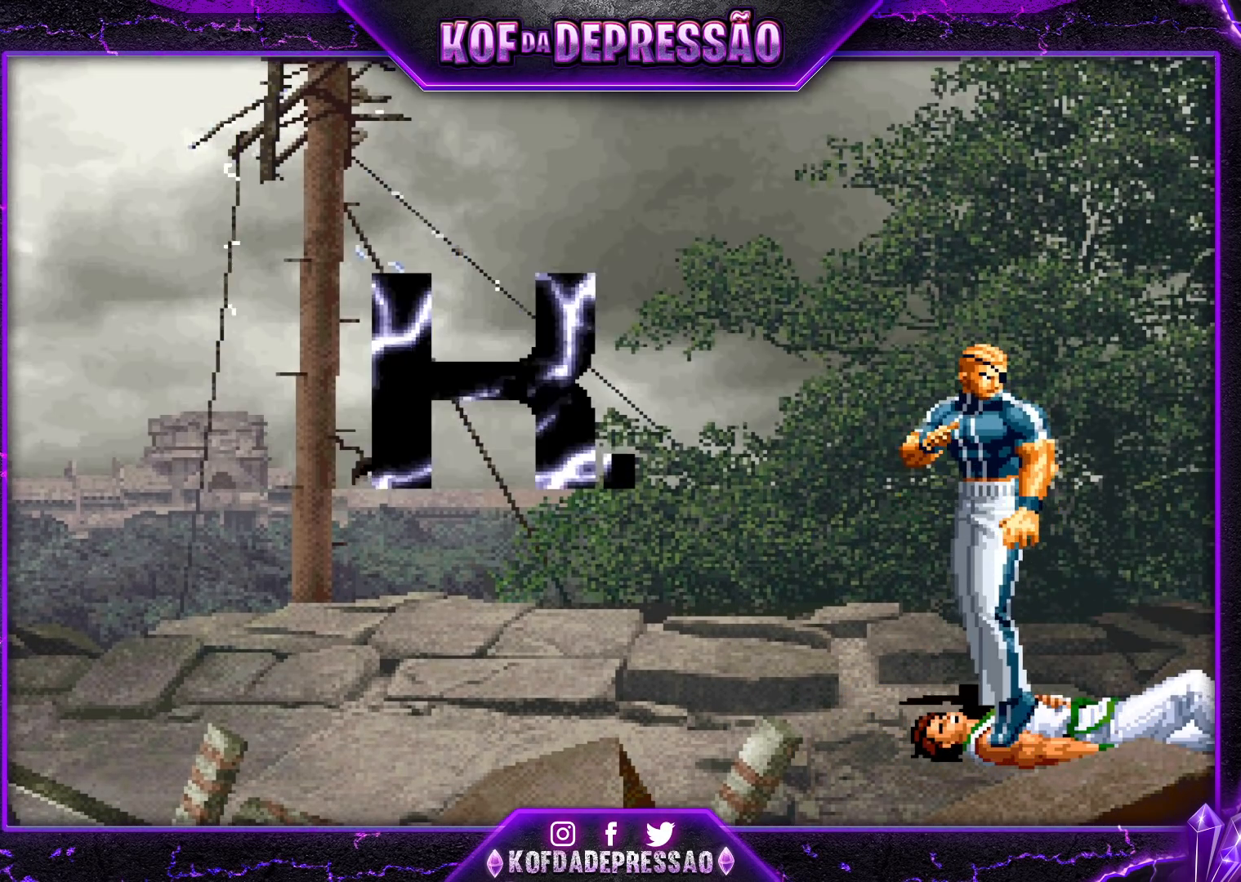
{"buttons": [], "left_stick": "center", "events": []}
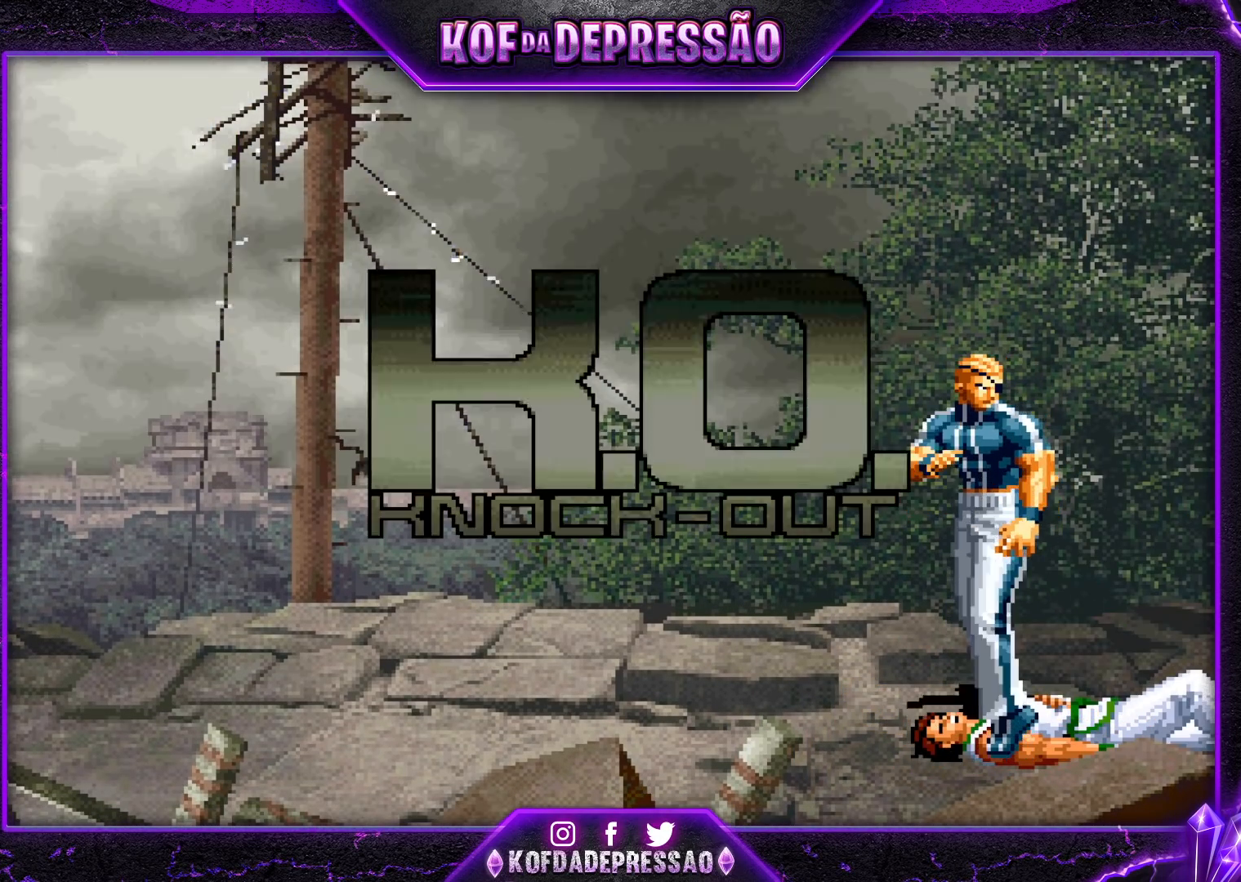
{"buttons": [], "left_stick": "center", "events": []}
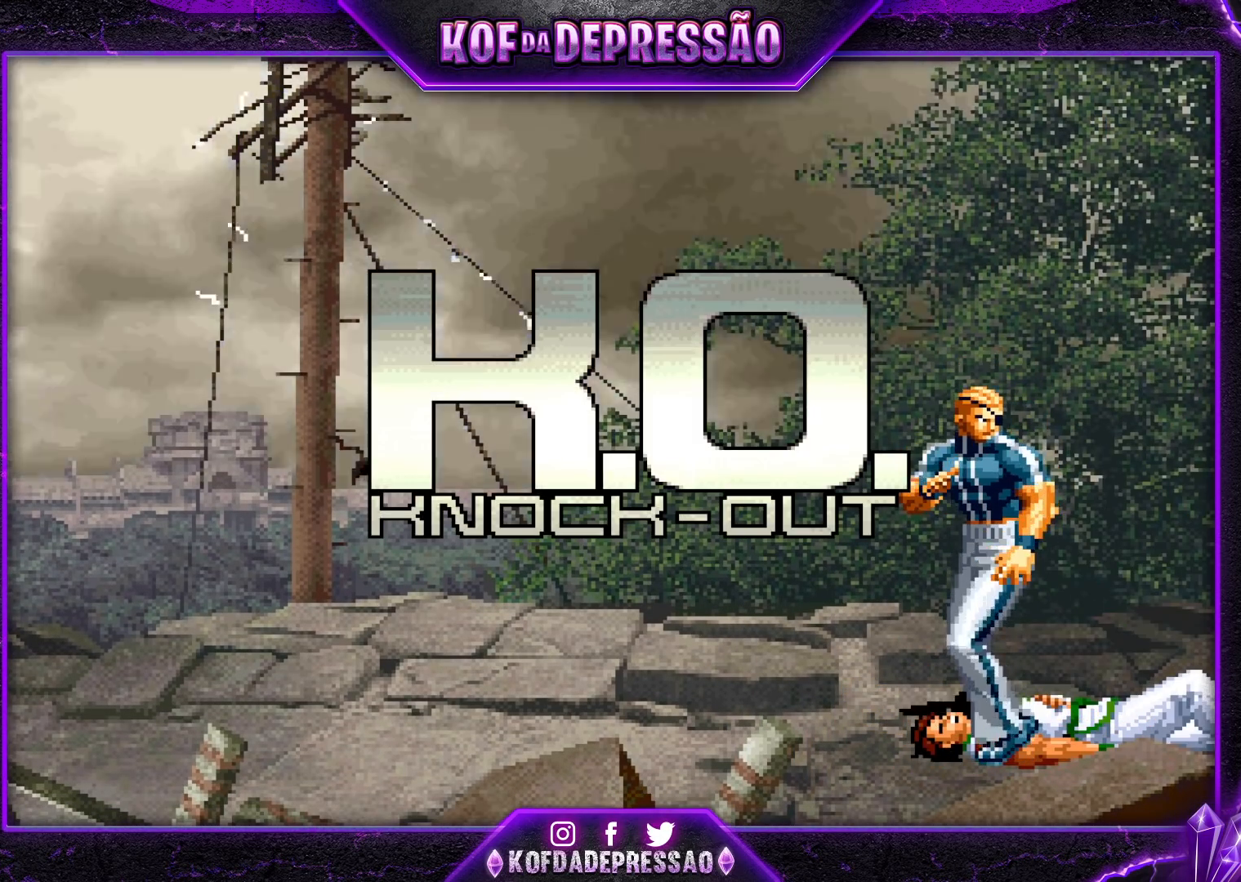
{"buttons": ["SQUARE", "TRIANGLE"], "left_stick": "center", "events": [[500, "SQUARE", "down"], [500, "TRIANGLE", "down"]]}
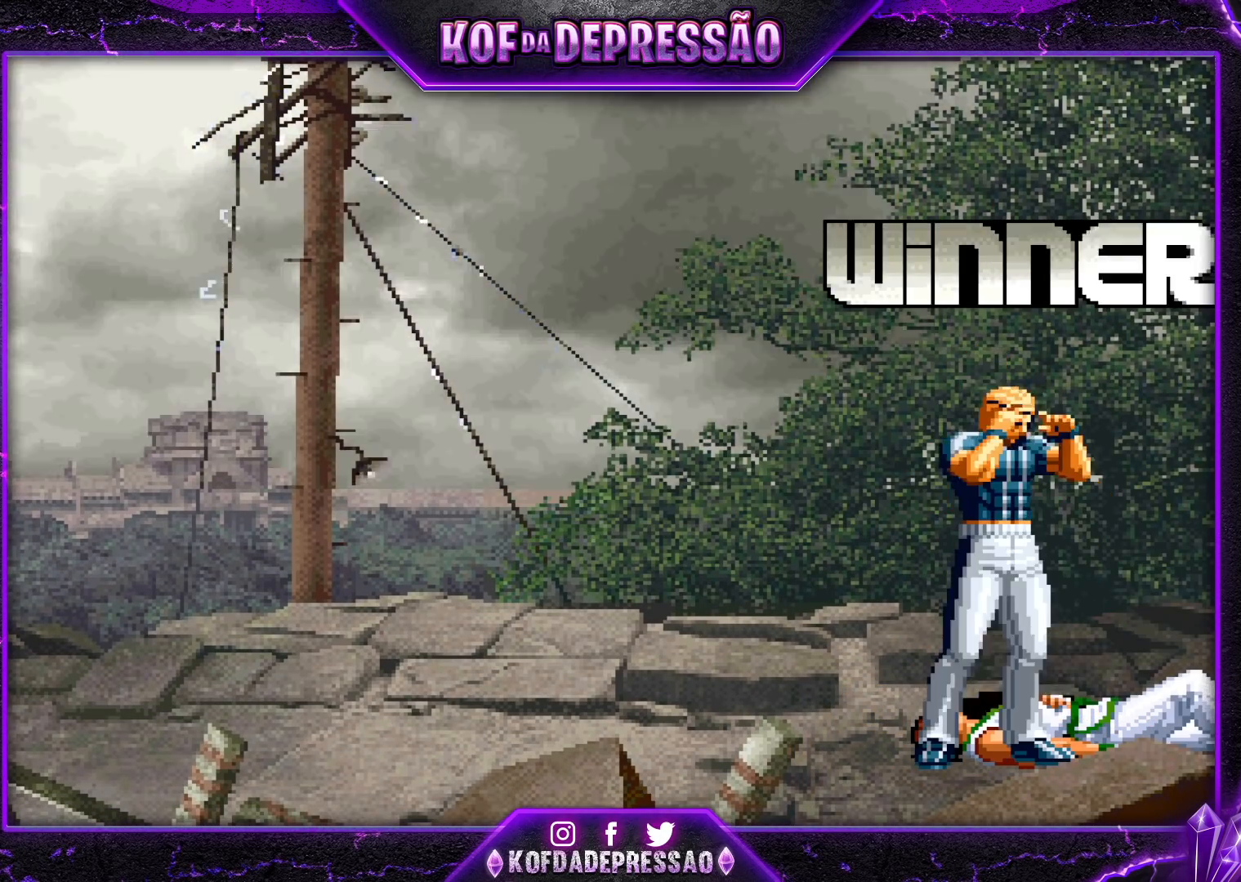
{"buttons": ["CROSS", "SQUARE", "TRIANGLE"], "left_stick": "center", "events": [[17, "CROSS", "down"], [50, "CROSS", "up"], [67, "SQUARE", "up"], [67, "TRIANGLE", "up"], [150, "SQUARE", "down"], [150, "TRIANGLE", "down"], [200, "CROSS", "down"], [217, "TRIANGLE", "up"], [233, "SQUARE", "up"], [267, "SQUARE", "down"], [267, "TRIANGLE", "down"], [317, "CROSS", "up"], [350, "CROSS", "down"], [383, "SQUARE", "up"], [400, "SQUARE", "down"], [417, "CROSS", "up"], [500, "CROSS", "down"]]}
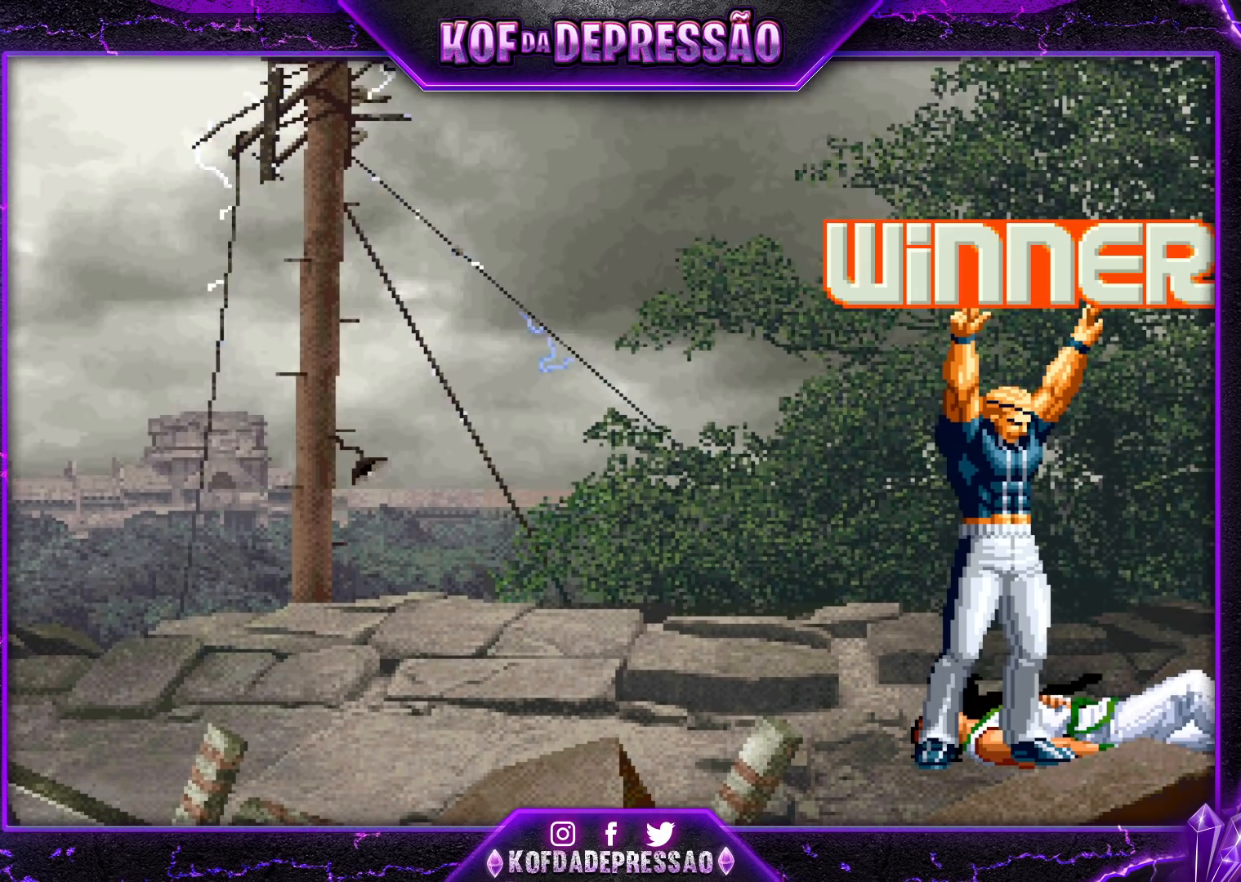
{"buttons": ["TRIANGLE"], "left_stick": "center", "events": [[33, "SQUARE", "up"], [50, "TRIANGLE", "up"], [67, "CROSS", "up"], [250, "TRIANGLE", "down"], [317, "TRIANGLE", "up"], [450, "TRIANGLE", "down"], [467, "R1", "down"], [483, "R1", "up"], [483, "SQUARE", "down"], [500, "SQUARE", "up"]]}
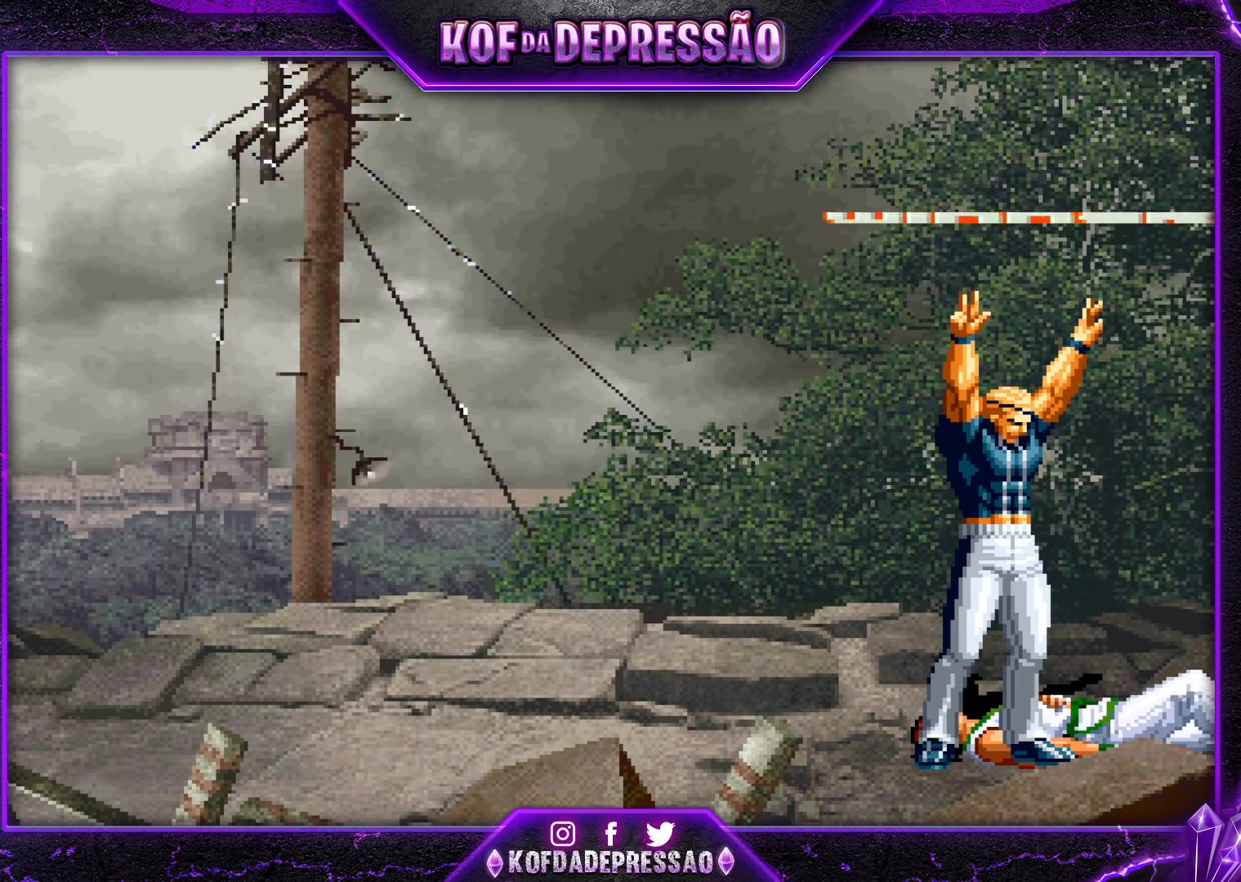
{"buttons": [], "left_stick": "center", "events": [[33, "TRIANGLE", "up"], [167, "SQUARE", "down"], [183, "TRIANGLE", "down"], [200, "SQUARE", "up"], [217, "TRIANGLE", "up"], [367, "TRIANGLE", "down"], [400, "CROSS", "down"], [417, "CROSS", "up"], [450, "TRIANGLE", "up"]]}
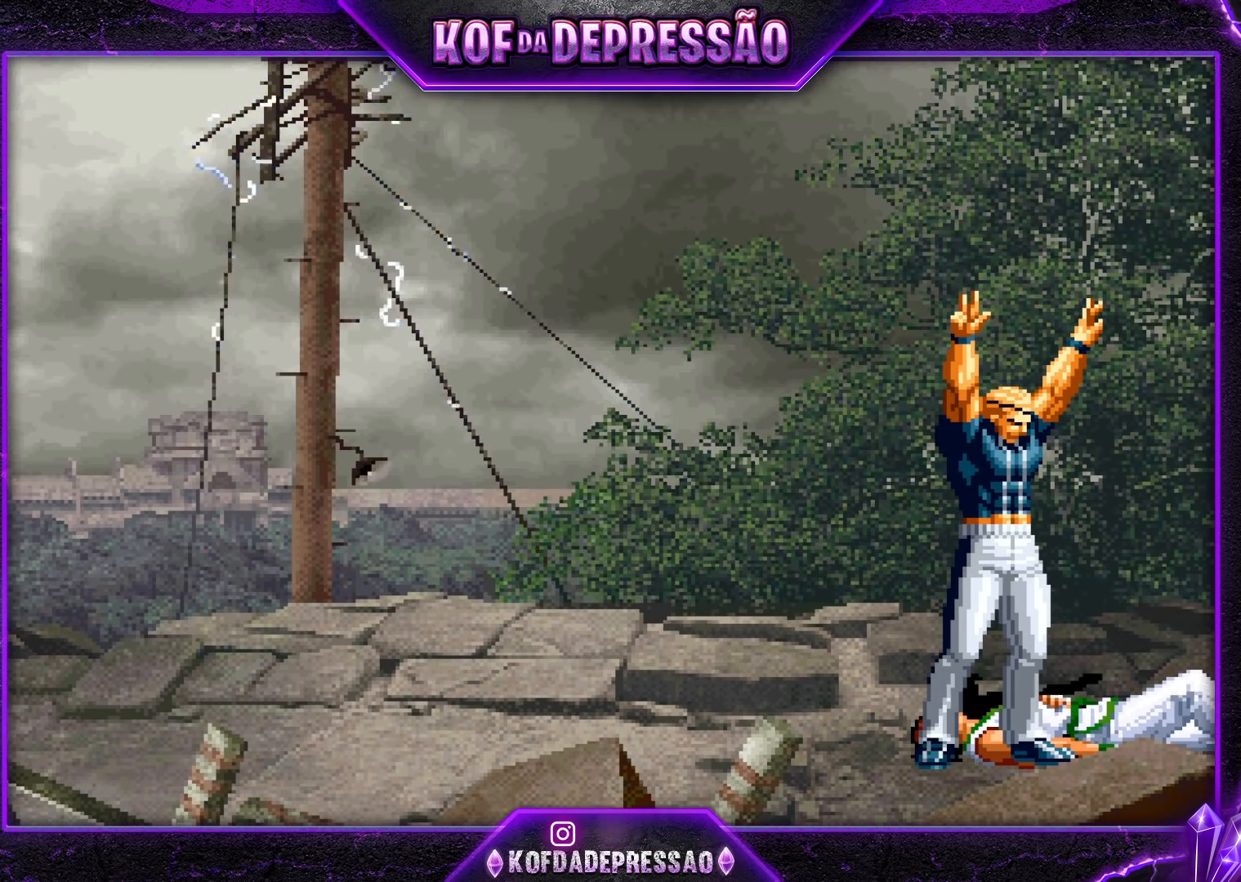
{"buttons": [], "left_stick": "center", "events": [[117, "CROSS", "down"], [133, "CROSS", "up"], [133, "SQUARE", "down"], [150, "SQUARE", "up"], [350, "CROSS", "down"], [350, "SQUARE", "down"], [350, "TRIANGLE", "down"], [367, "SQUARE", "up"], [383, "TRIANGLE", "up"], [400, "CROSS", "up"]]}
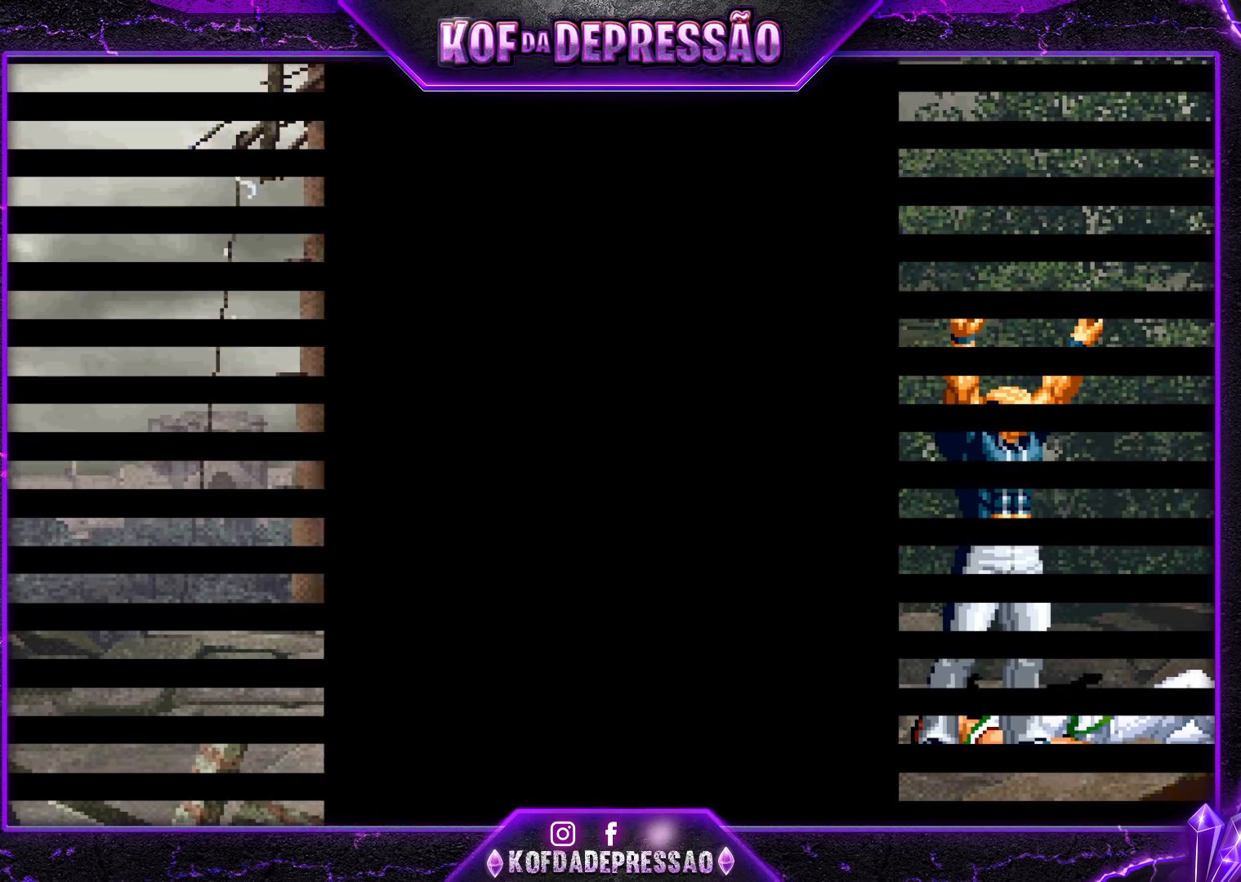
{"buttons": [], "left_stick": "center", "events": [[67, "R1", "down"], [67, "TRIANGLE", "down"], [100, "TRIANGLE", "up"], [117, "R1", "up"], [317, "R1", "down"], [333, "SQUARE", "down"], [350, "SQUARE", "up"], [367, "R1", "up"]]}
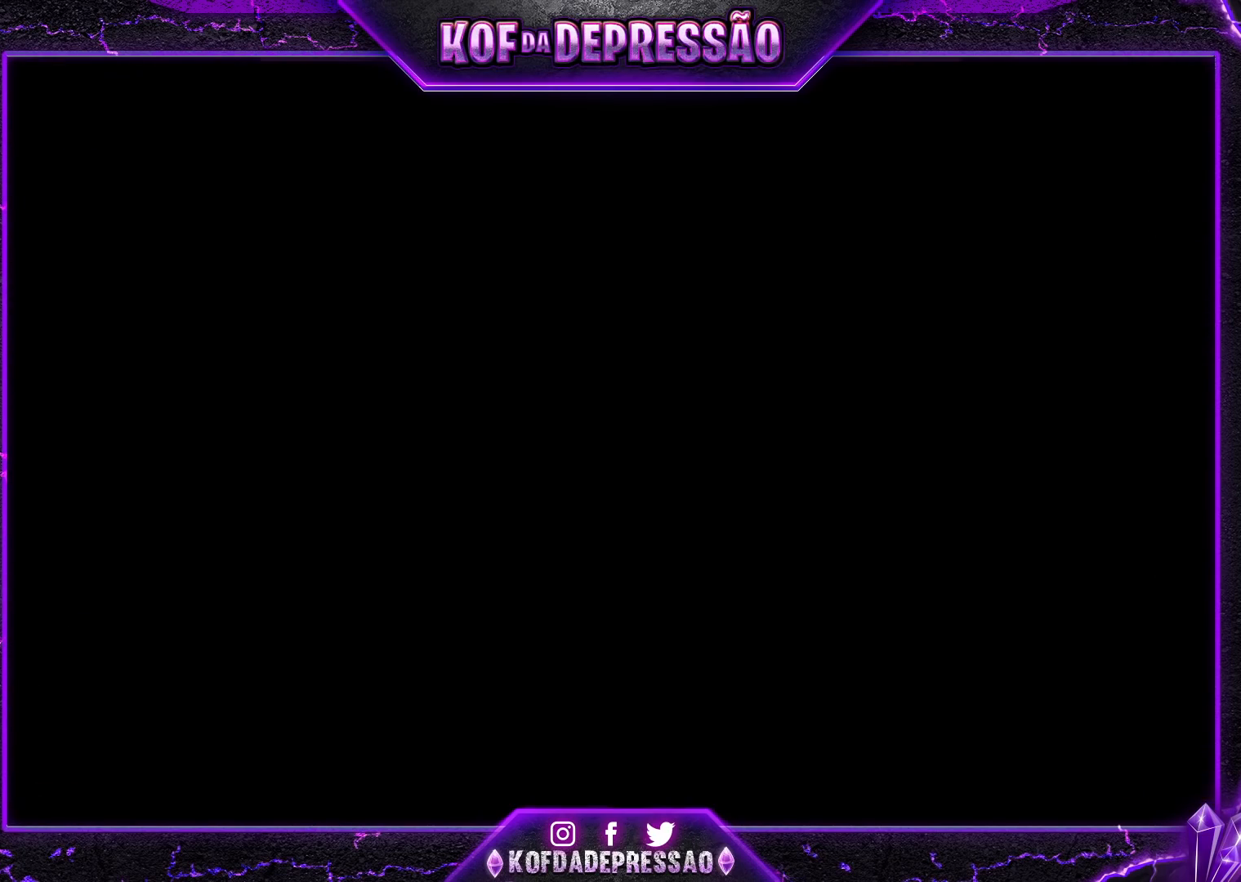
{"buttons": [], "left_stick": "center", "events": [[67, "TRIANGLE", "down"], [117, "TRIANGLE", "up"], [300, "TRIANGLE", "down"], [317, "R1", "down"], [350, "R1", "up"], [367, "TRIANGLE", "up"]]}
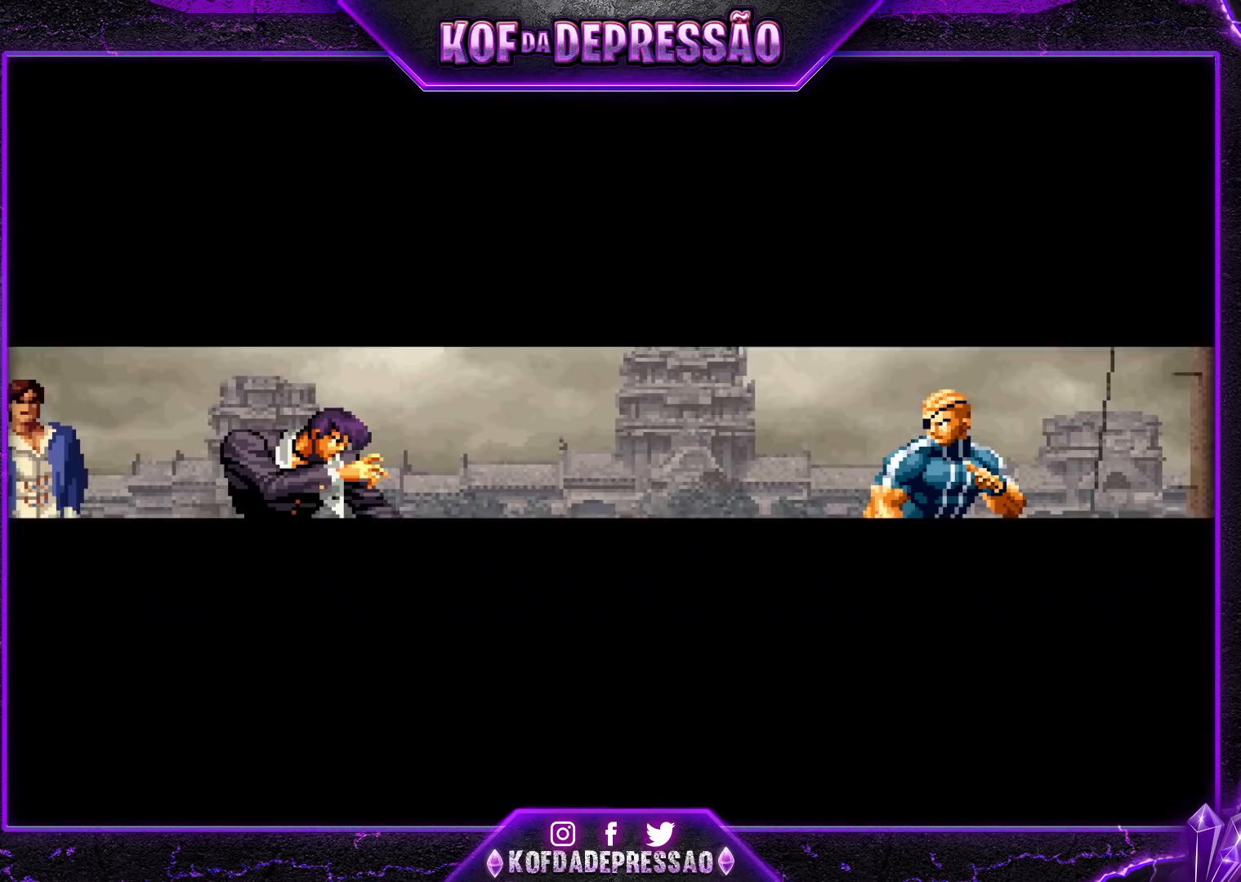
{"buttons": [], "left_stick": "center", "events": [[33, "R1", "down"], [33, "SQUARE", "down"], [33, "TRIANGLE", "down"], [100, "R1", "up"], [100, "TRIANGLE", "up"], [117, "SQUARE", "up"]]}
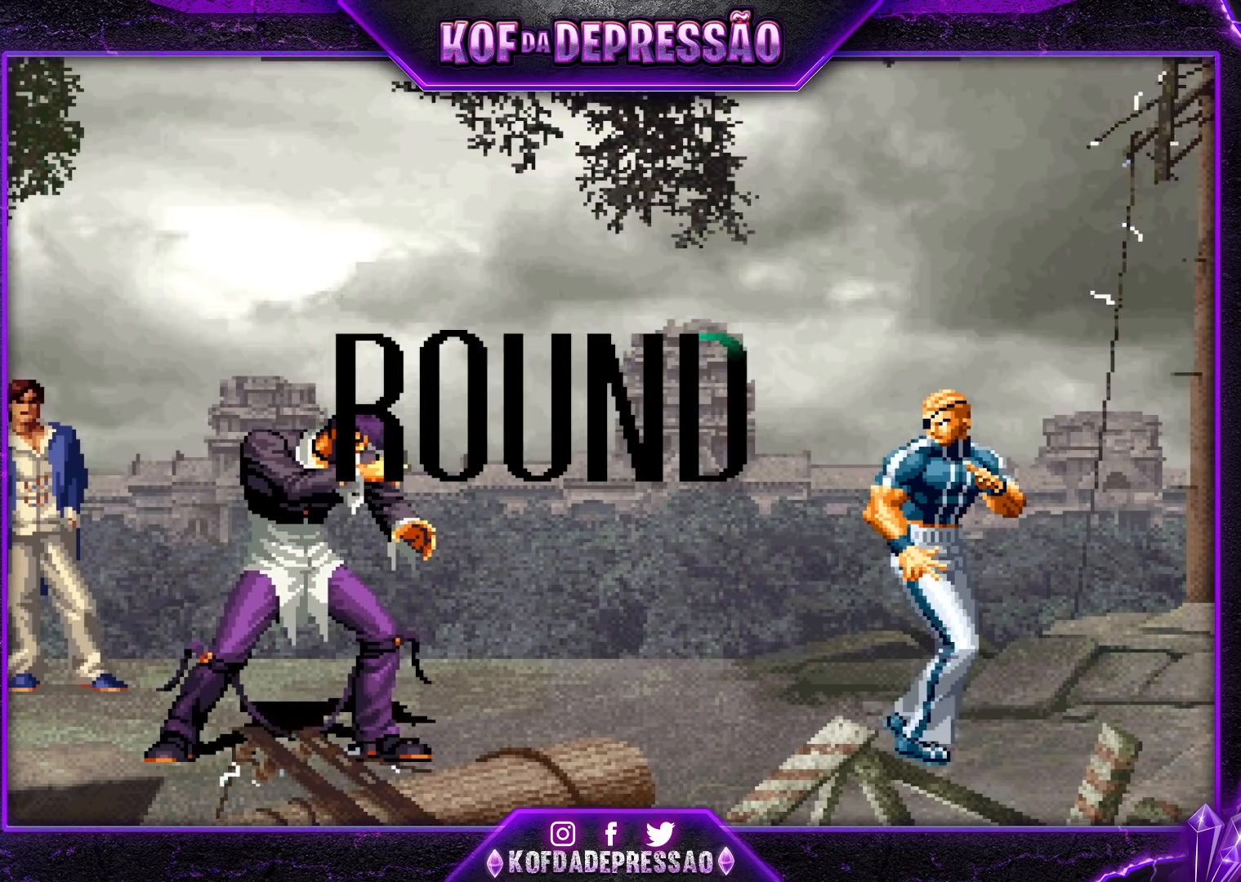
{"buttons": [], "left_stick": "center", "events": []}
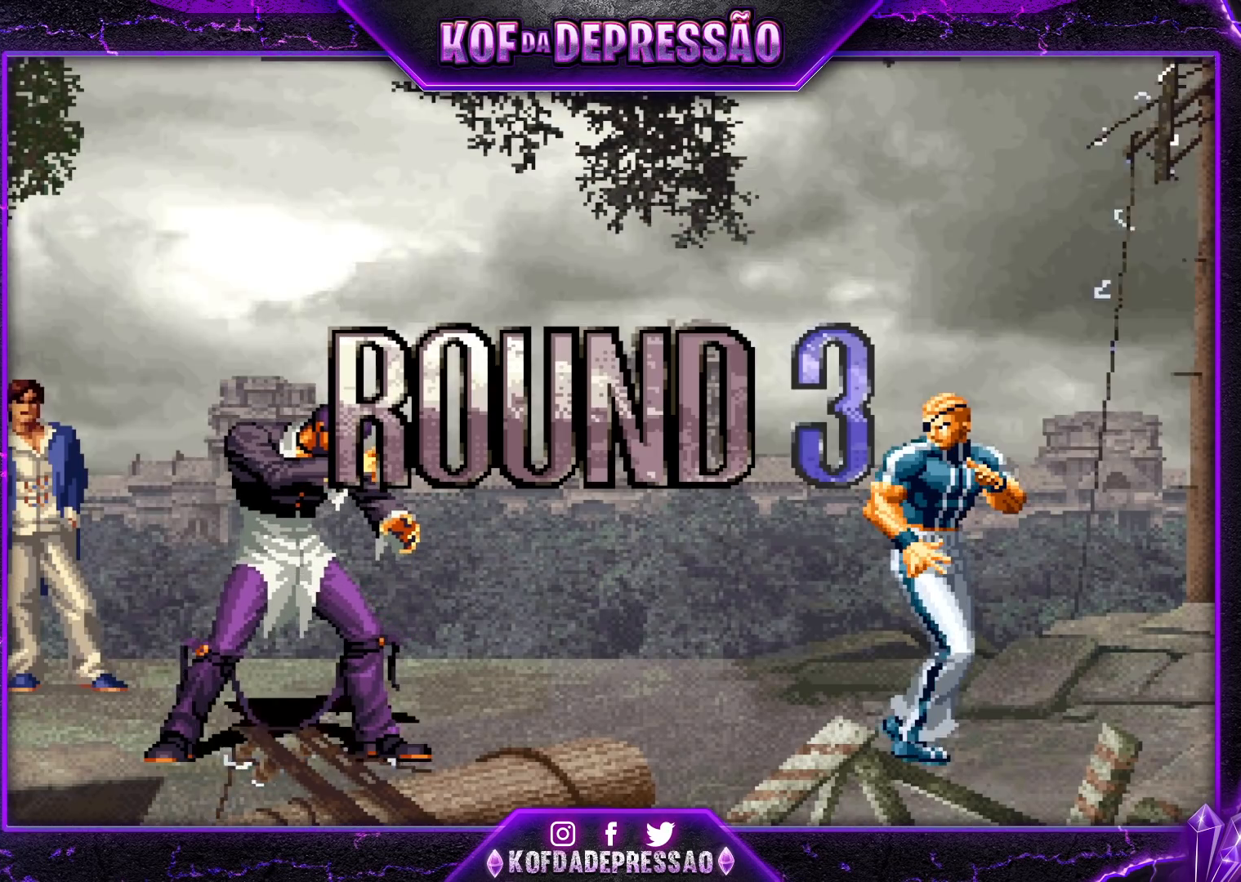
{"buttons": ["CROSS", "R1"], "left_stick": "center", "events": [[67, "TRIANGLE", "down"], [83, "SQUARE", "down"], [100, "SQUARE", "up"], [117, "CROSS", "down"], [117, "TRIANGLE", "up"], [167, "SQUARE", "down"], [183, "R1", "down"], [183, "TRIANGLE", "down"], [483, "R1", "up"], [483, "TRIANGLE", "up"], [500, "R1", "down"], [500, "SQUARE", "up"]]}
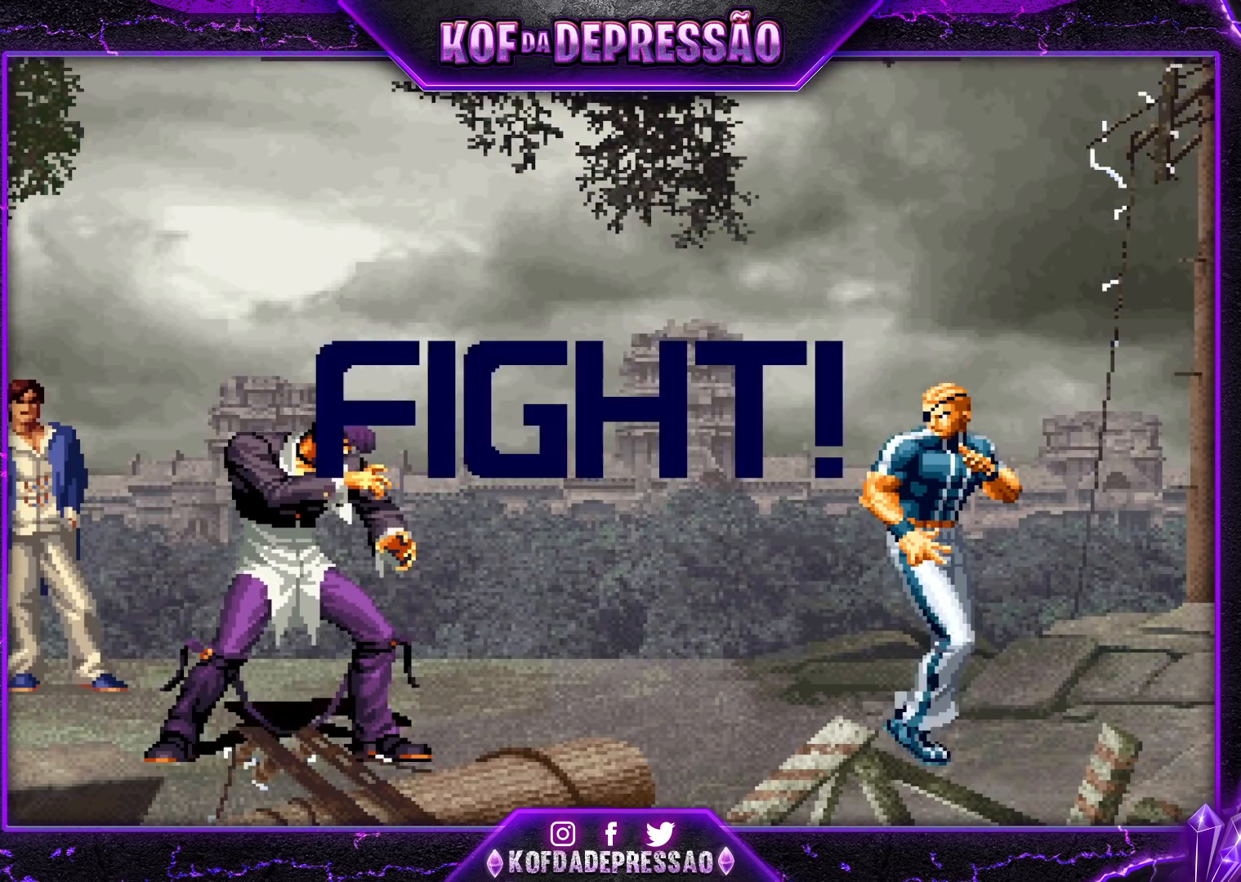
{"buttons": [], "left_stick": "up-left", "events": [[33, "TRIANGLE", "down"], [50, "SQUARE", "down"], [233, "CROSS", "up"], [233, "SQUARE", "up"], [250, "R1", "up"], [250, "TRIANGLE", "up"], [467, "left_stick", "up-left"]]}
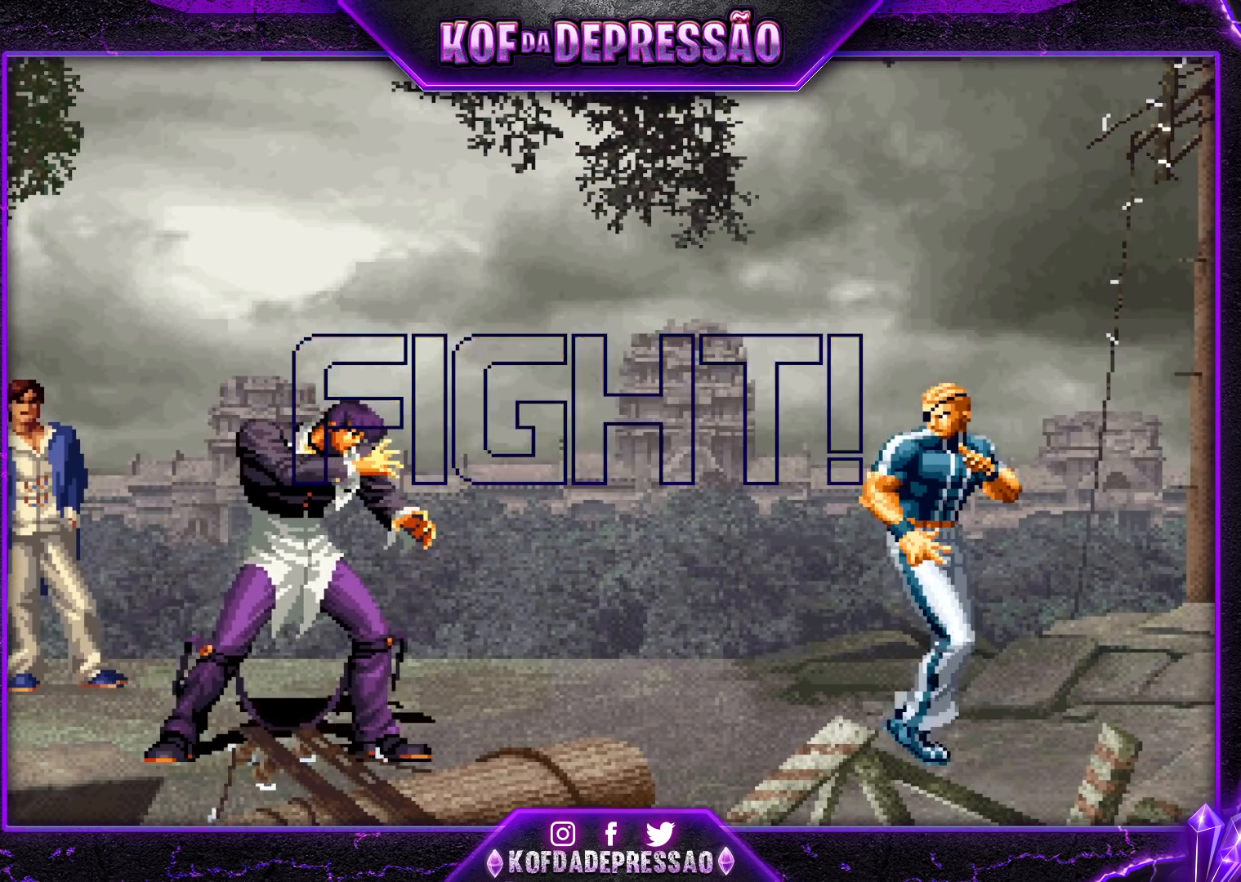
{"buttons": [], "left_stick": "center", "events": [[267, "left_stick", "center"]]}
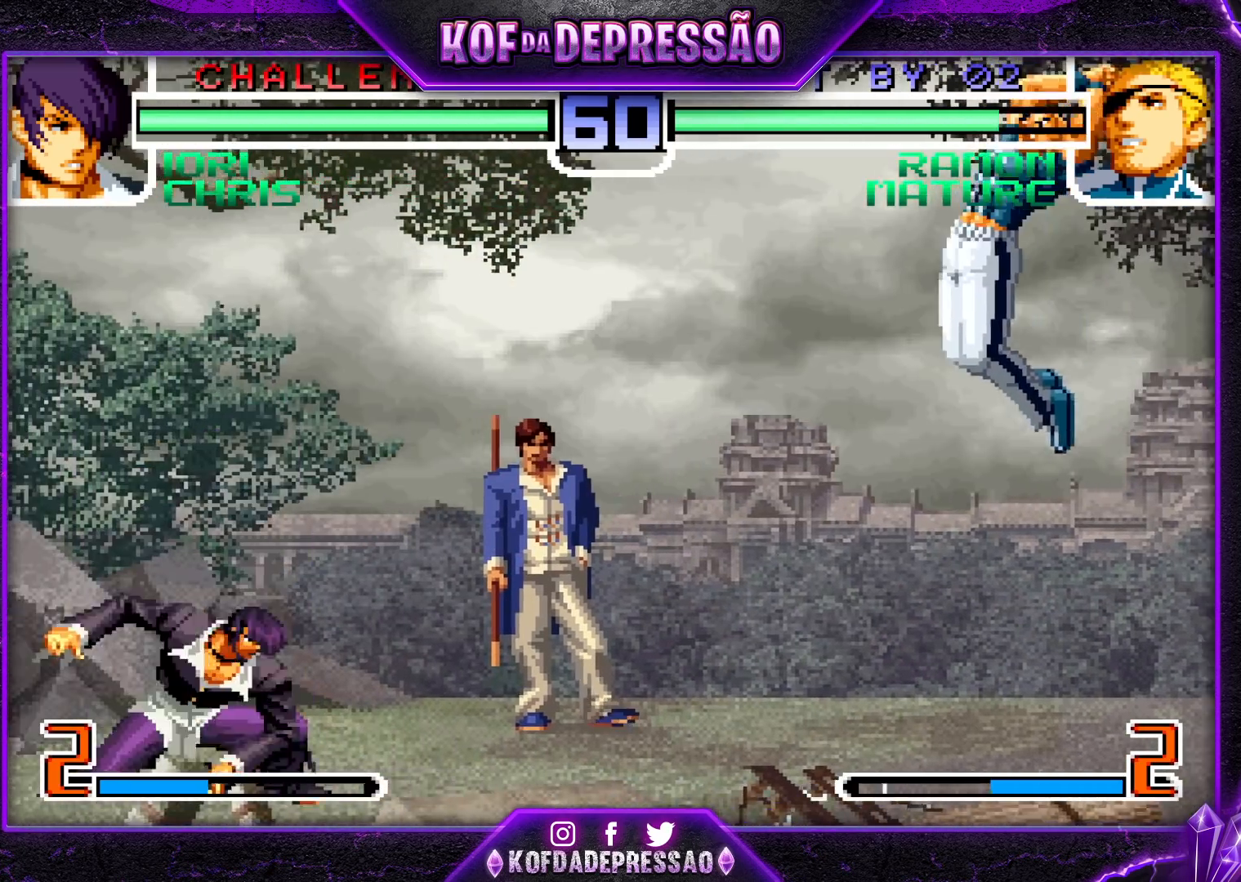
{"buttons": [], "left_stick": "up-right", "events": [[67, "CROSS", "down"], [67, "R1", "down"], [133, "CROSS", "up"], [150, "R1", "up"], [300, "left_stick", "down-right"], [483, "left_stick", "up-right"]]}
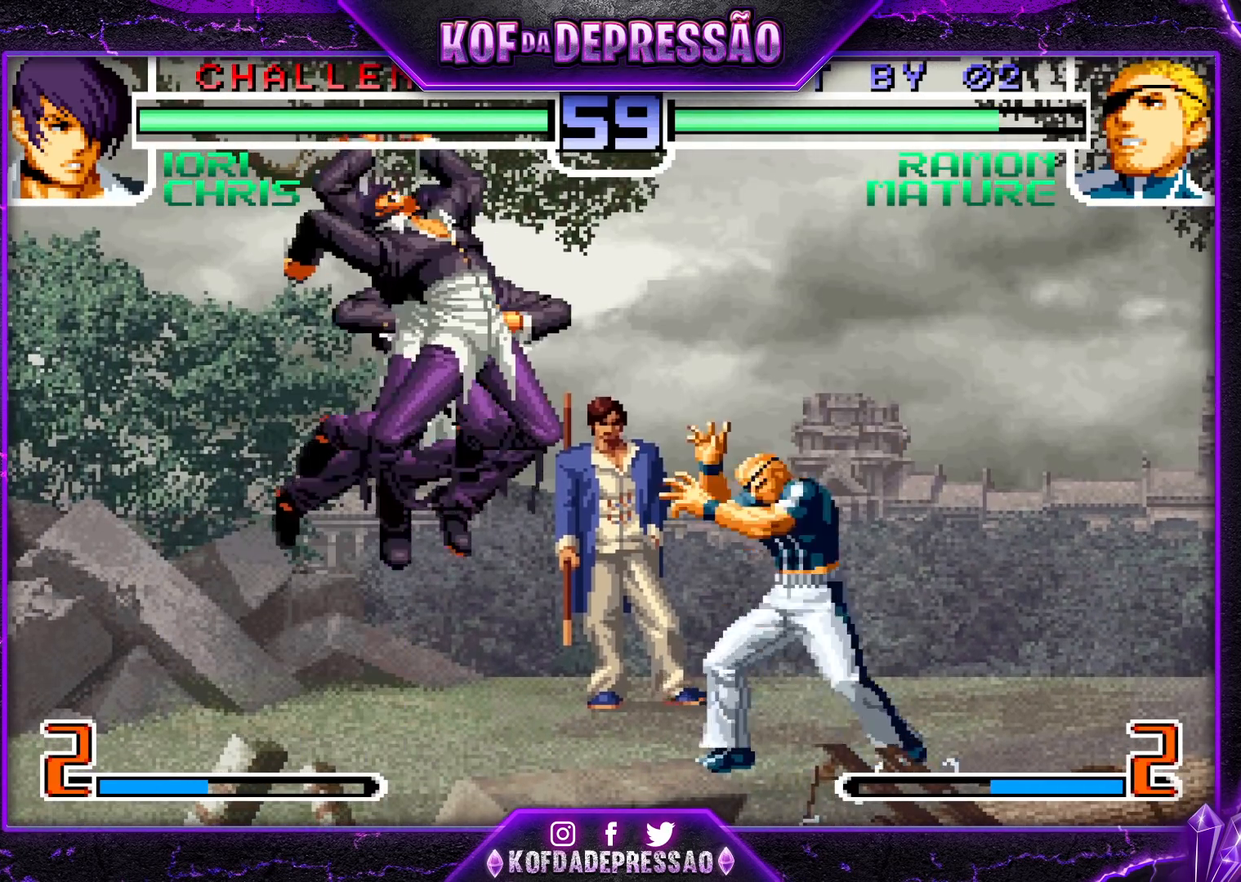
{"buttons": [], "left_stick": "center", "events": [[33, "left_stick", "center"], [100, "CROSS", "down"], [100, "R1", "down"], [217, "CROSS", "up"], [217, "R1", "up"]]}
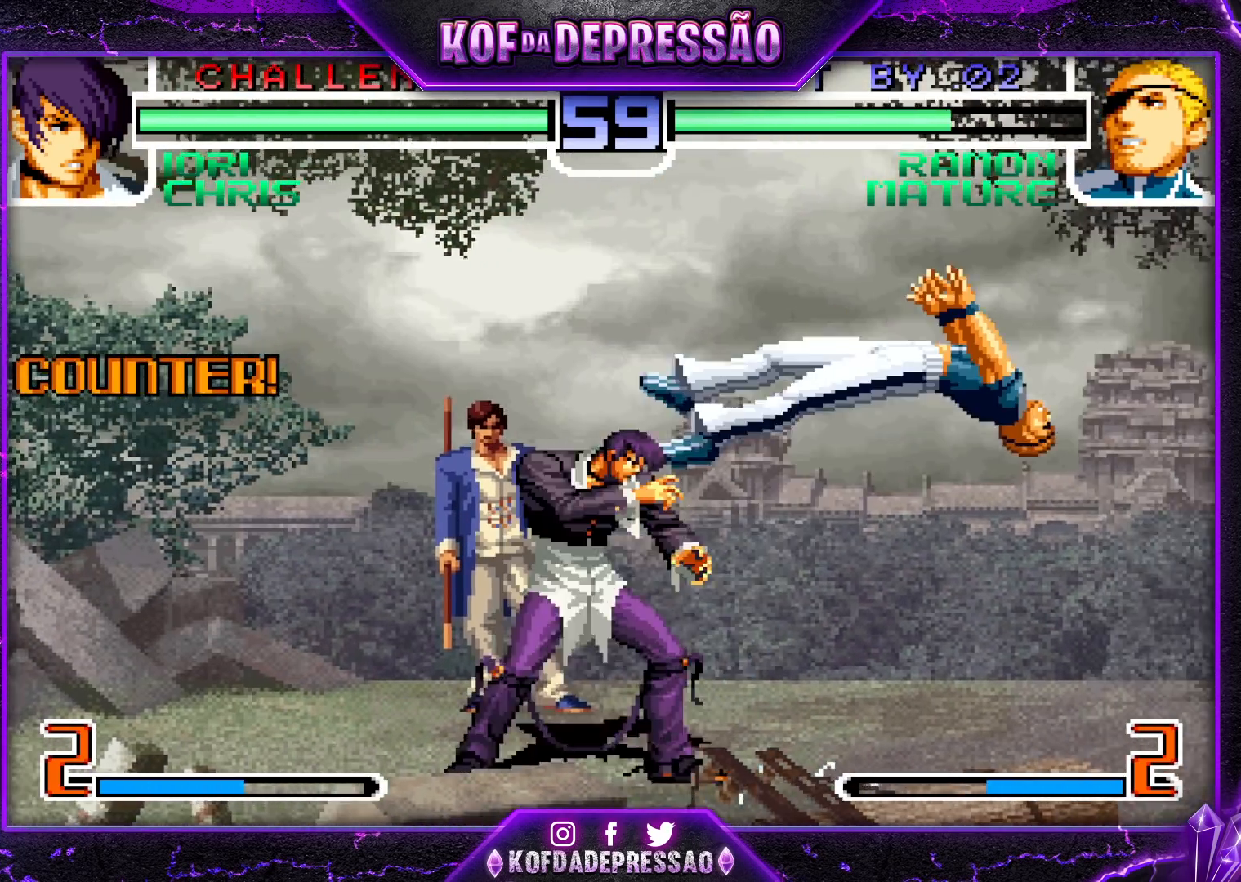
{"buttons": [], "left_stick": "right", "events": [[167, "left_stick", "right"], [317, "TRIANGLE", "down"], [333, "SQUARE", "down"], [400, "SQUARE", "up"], [417, "TRIANGLE", "up"]]}
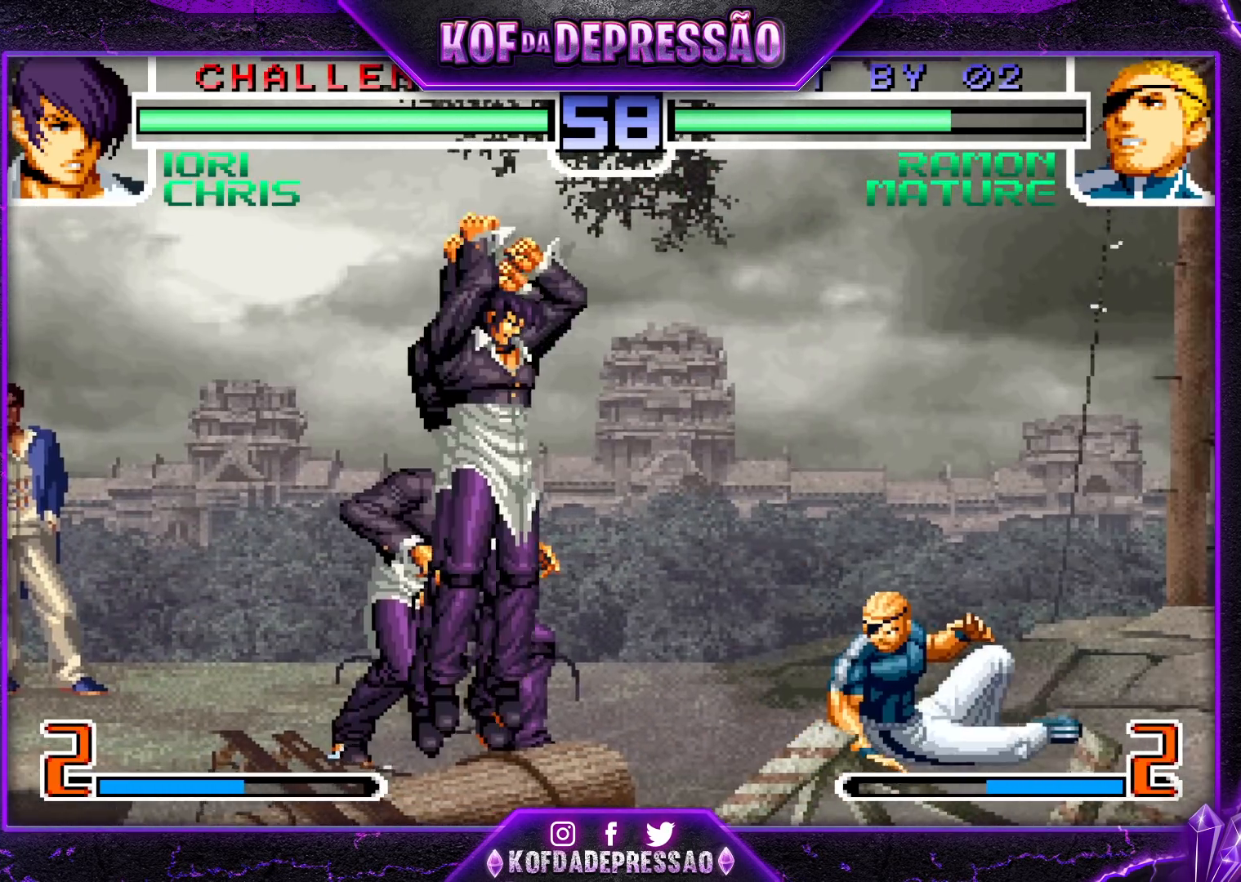
{"buttons": [], "left_stick": "right", "events": [[233, "SQUARE", "down"], [300, "SQUARE", "up"]]}
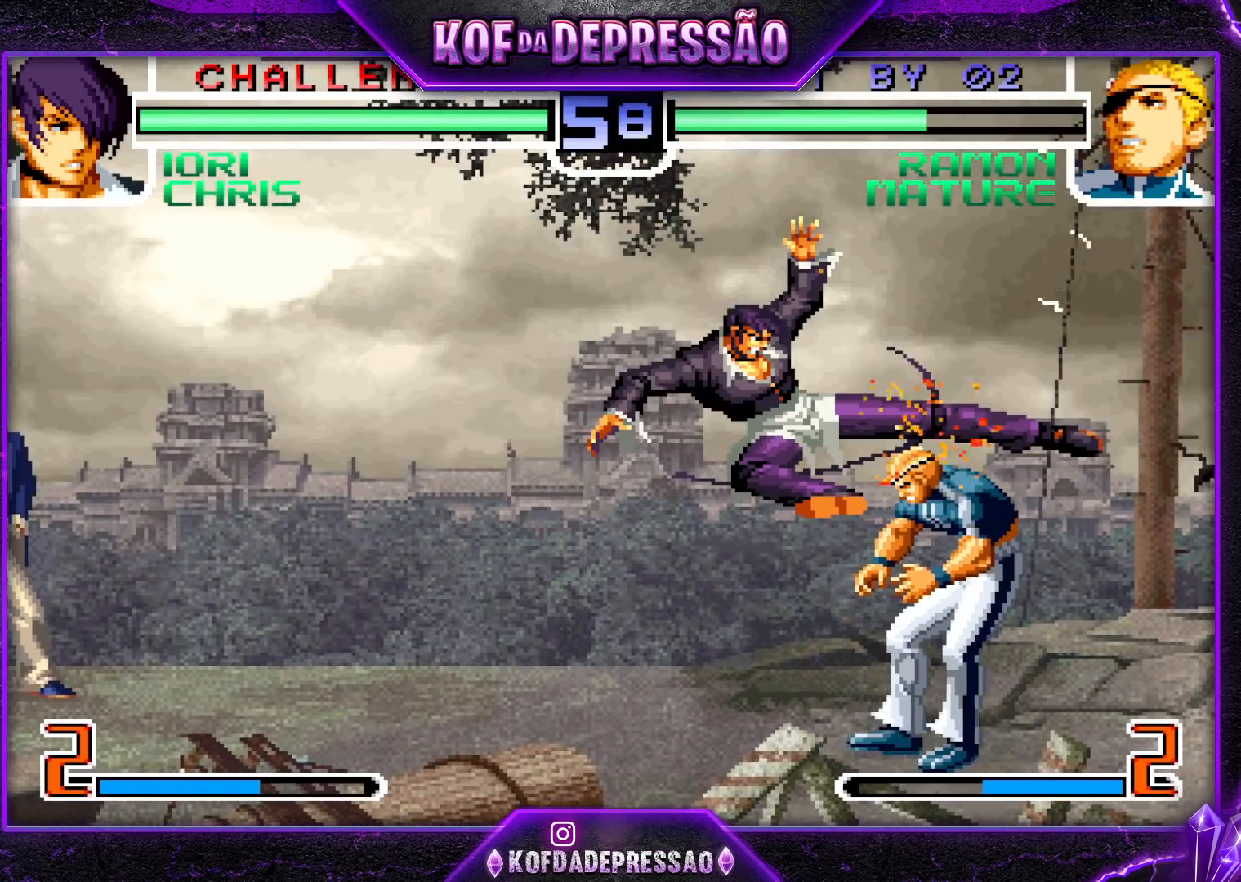
{"buttons": [], "left_stick": "left", "events": [[217, "left_stick", "down-right"], [450, "left_stick", "left"]]}
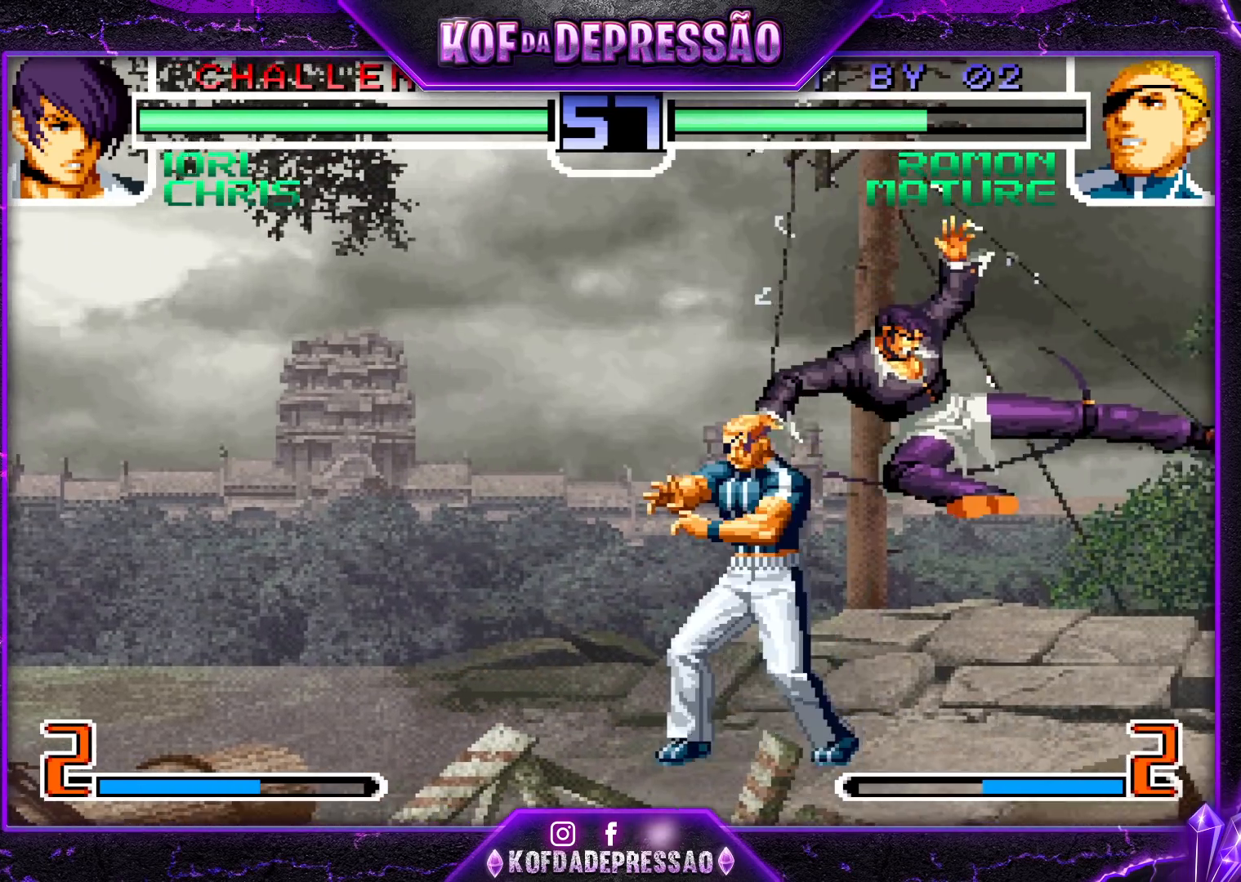
{"buttons": [], "left_stick": "down-left", "events": [[267, "left_stick", "down-left"]]}
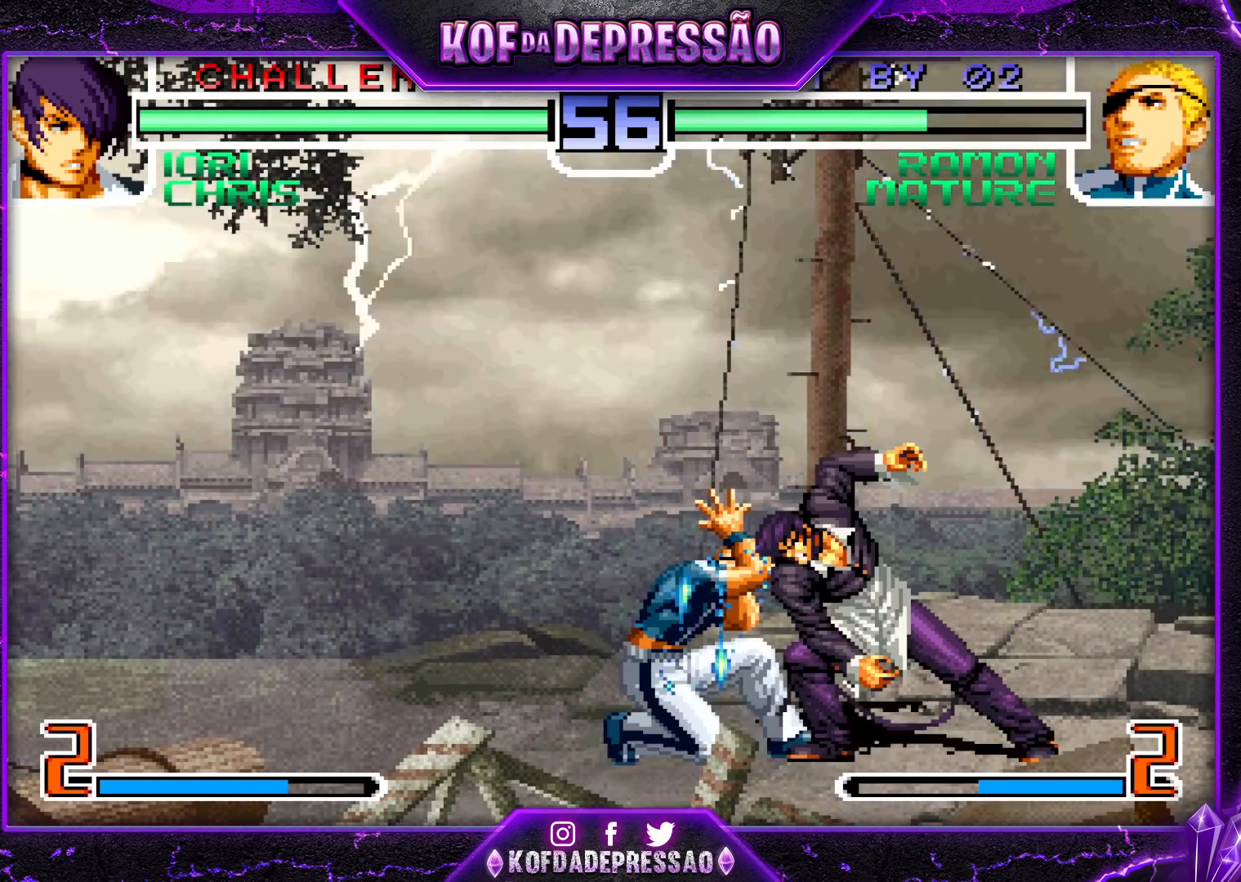
{"buttons": [], "left_stick": "left", "events": [[250, "left_stick", "left"], [350, "CROSS", "down"], [383, "CROSS", "up"]]}
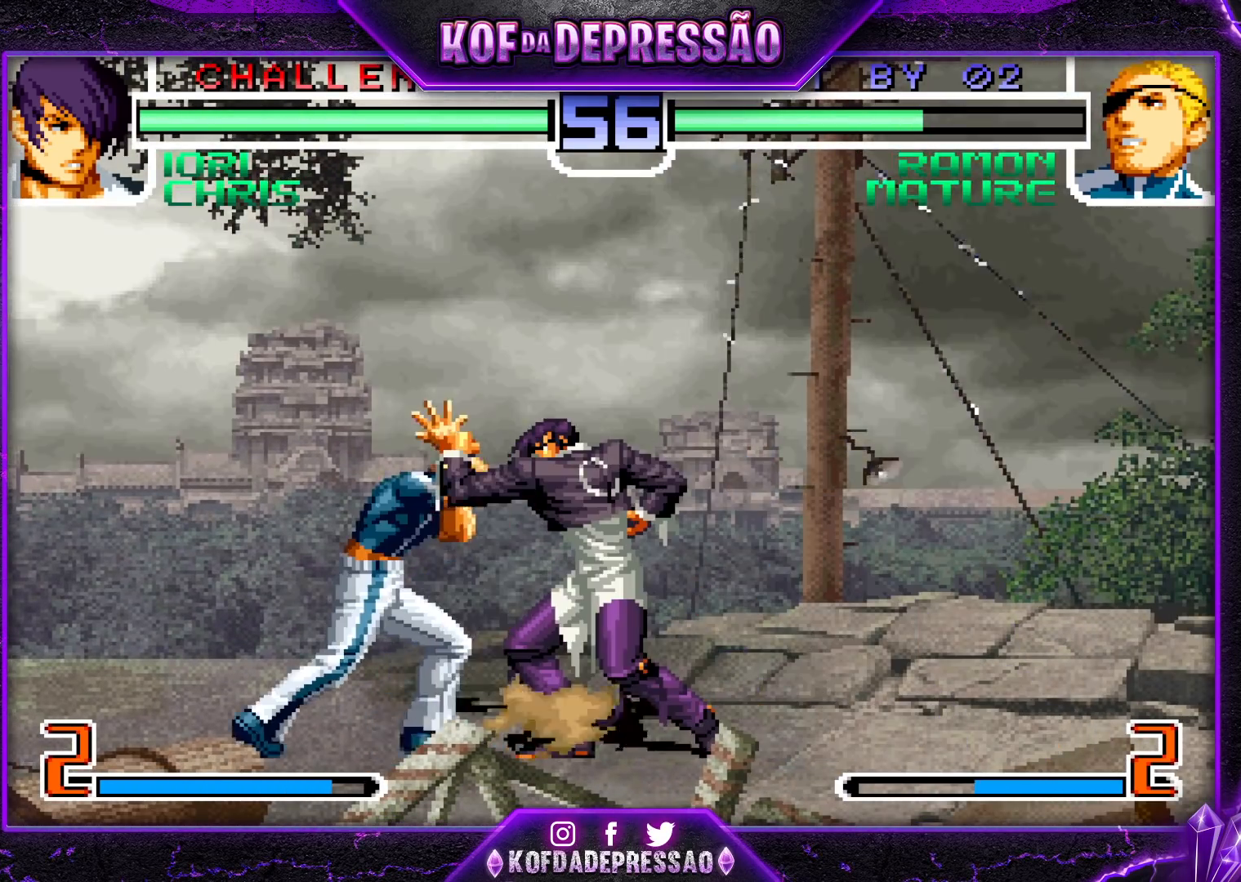
{"buttons": [], "left_stick": "down-left", "events": [[300, "CROSS", "down"], [300, "left_stick", "down-left"], [367, "CROSS", "up"]]}
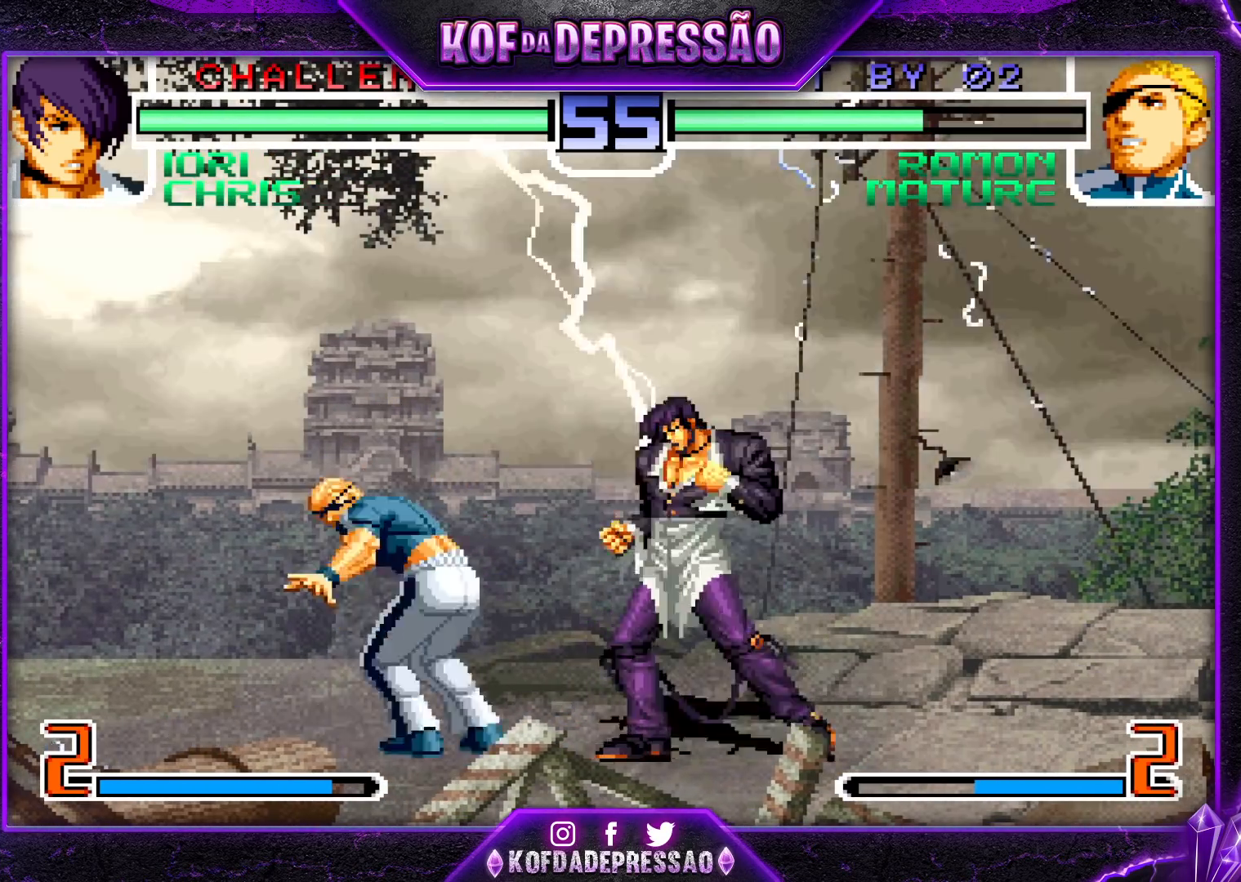
{"buttons": [], "left_stick": "down", "events": [[433, "left_stick", "down"]]}
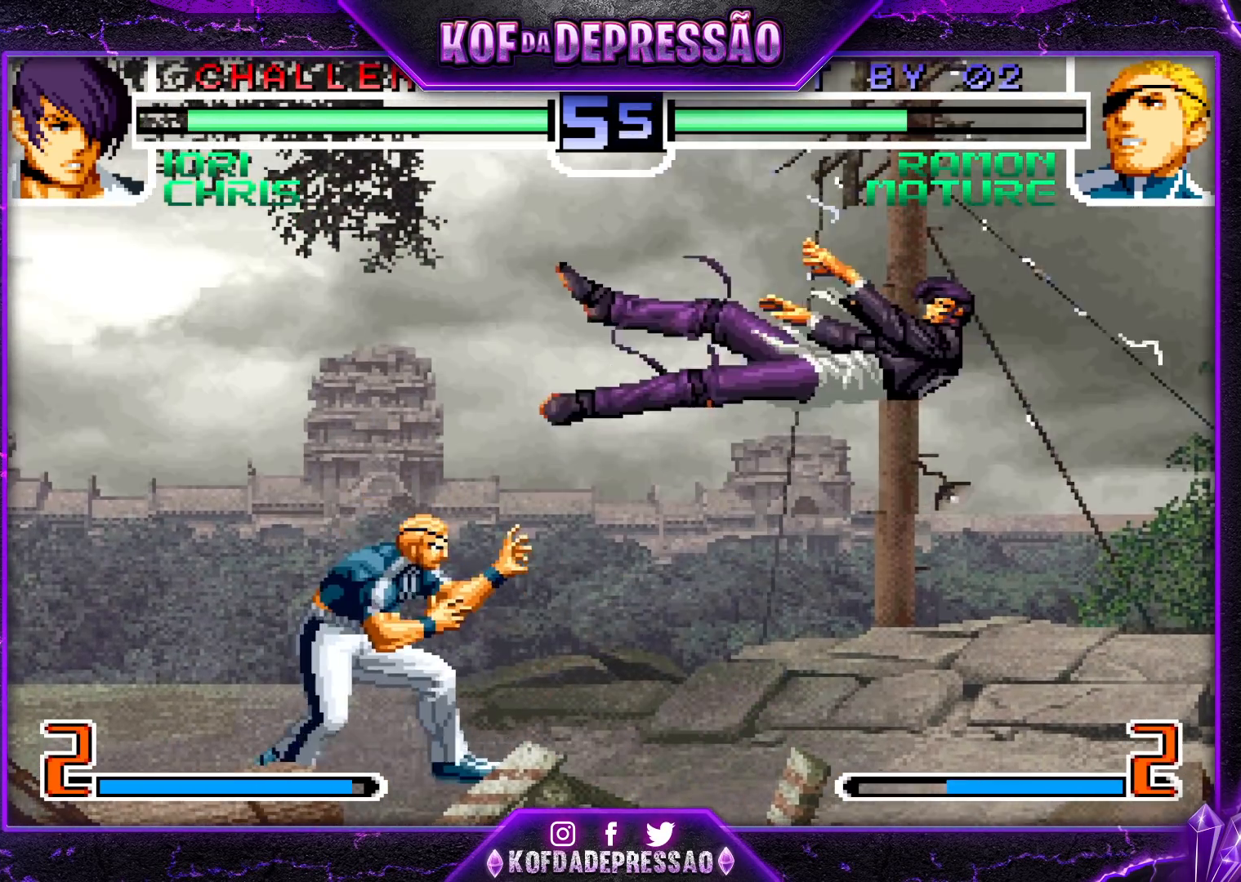
{"buttons": ["R1"], "left_stick": "center", "events": [[17, "left_stick", "right"], [117, "left_stick", "center"], [433, "R1", "down"]]}
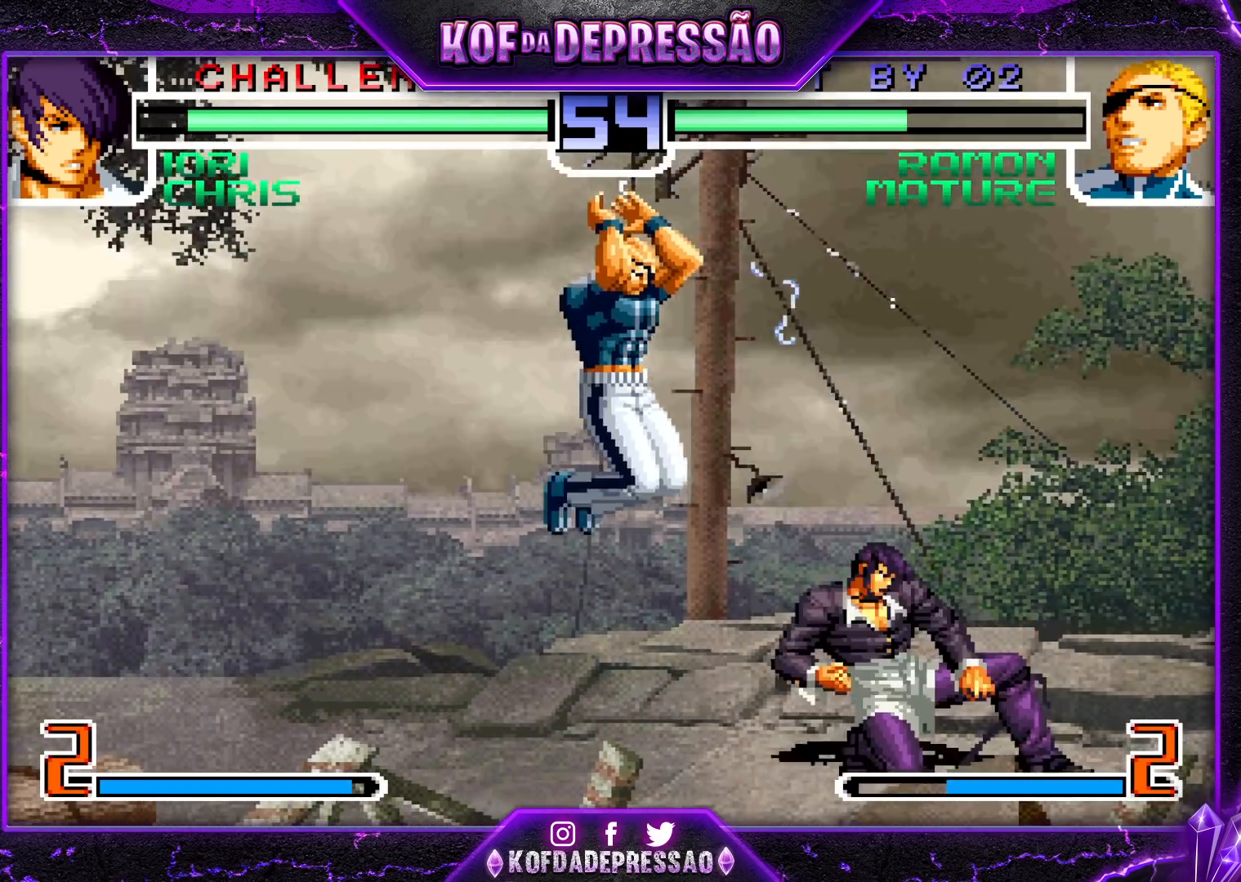
{"buttons": [], "left_stick": "left", "events": [[50, "R1", "up"], [133, "left_stick", "left"]]}
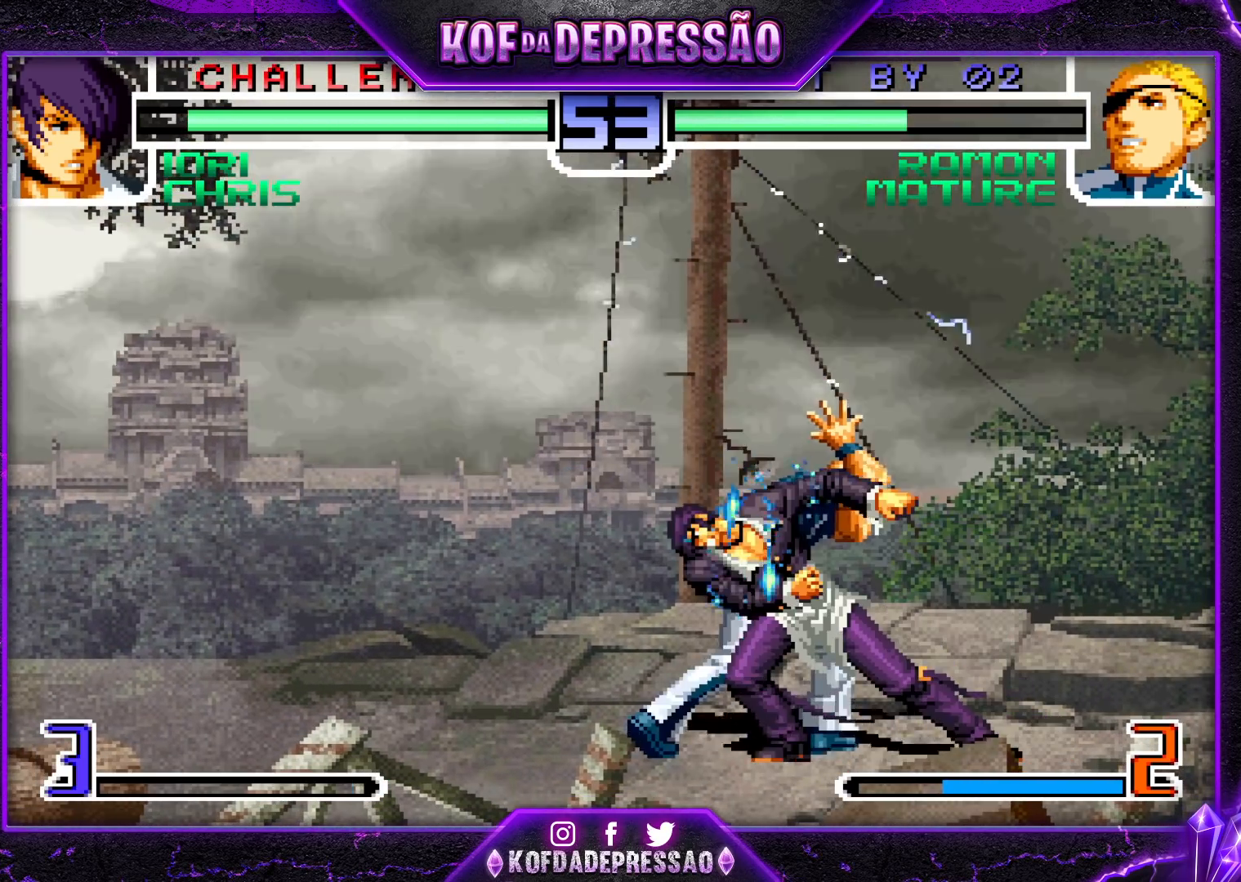
{"buttons": [], "left_stick": "down-left", "events": [[383, "CROSS", "down"], [383, "left_stick", "down-left"], [467, "CROSS", "up"]]}
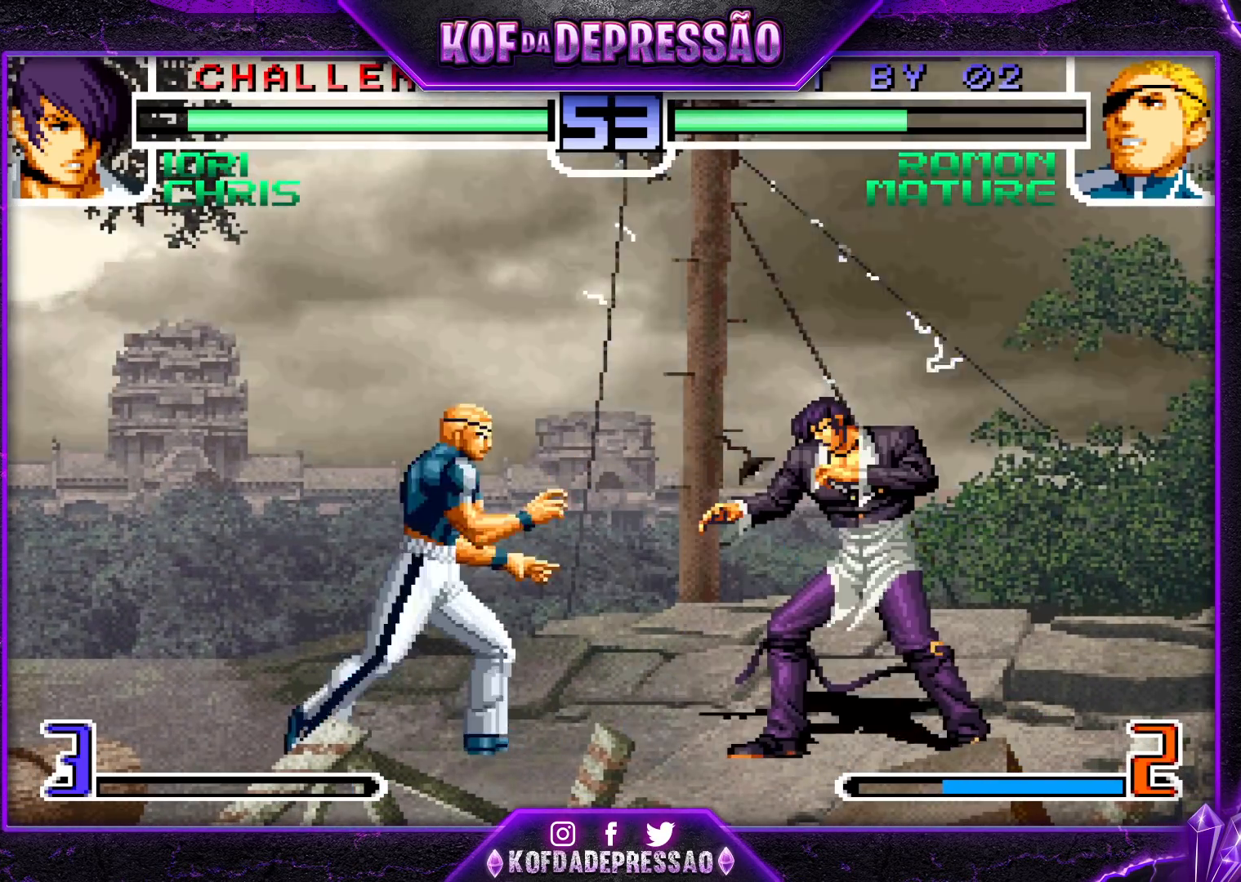
{"buttons": [], "left_stick": "right", "events": [[433, "left_stick", "right"]]}